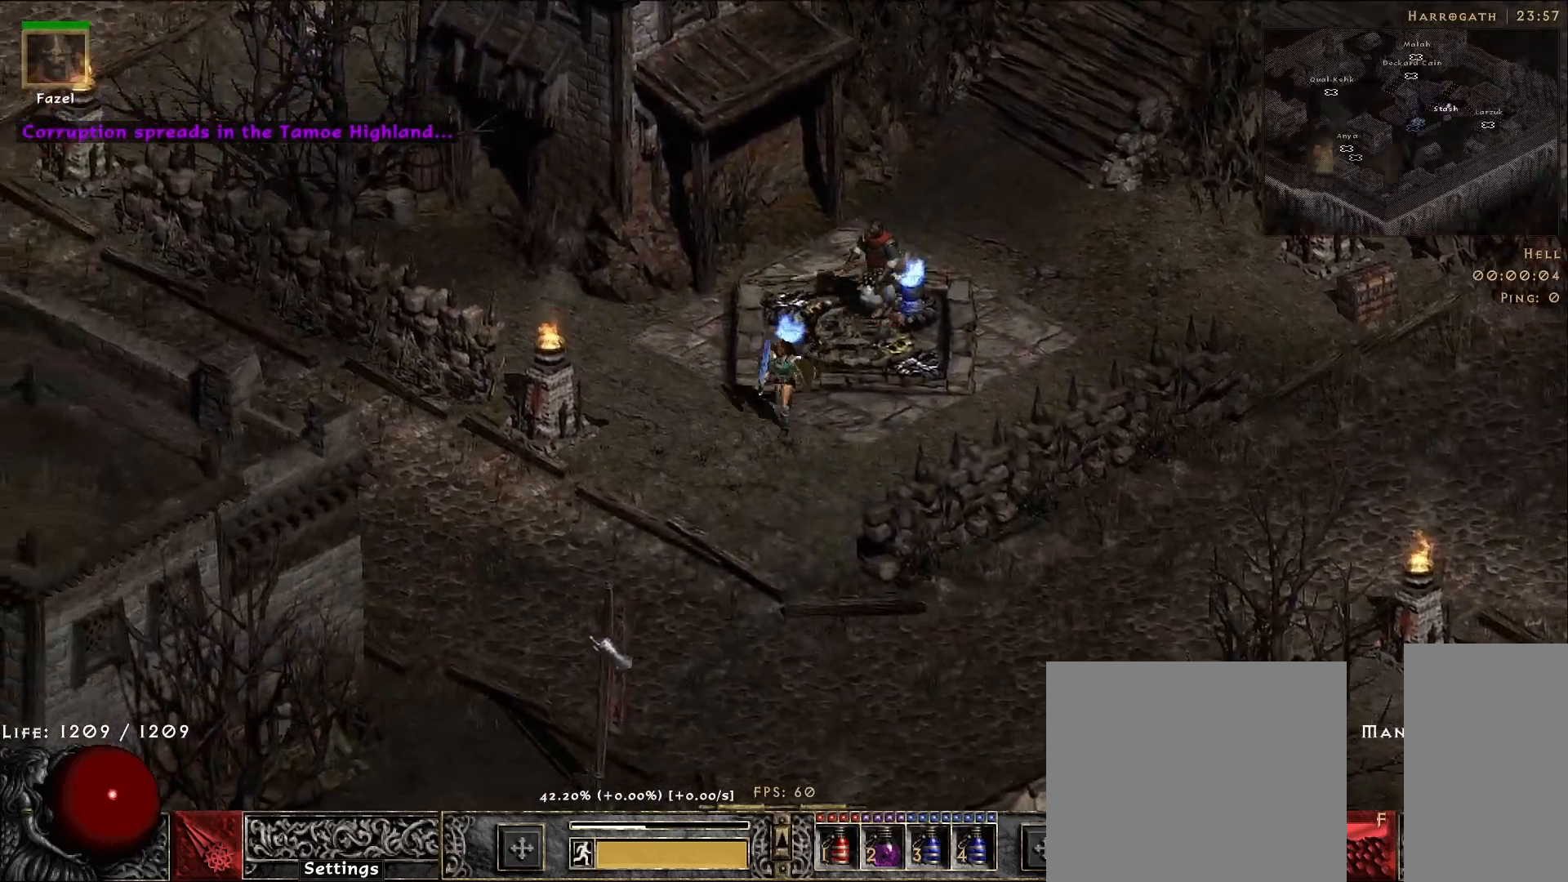
Gameplay with keyboard and mouse; each line is a JSON object with the keys and mouse buttons held at the frame after it. "events" lists presses ("down") and releases ("up") of "1", "2", "3", "4", "5", "a", "alt", "b", "c", "ctrl", "d", "e", "f", "g", "q", "r", "s", "shift", "space", "t", "tab", "v", "w", "x", "z", "mouse_left", "mouse_wheel", "mouse_right", "mouse_mb4" and "mouse_mb5" between this image and that frame as [ms after this image, input, new state], when the widget could be followed in between. "mouse_left", "mouse_wheel", "mouse_right", "mouse_mb4", "mouse_mb5" = the "left", "wheel", "right", "mb4", "mb5" buttons of the "mouse" list. No other keys are recorded. "wheel" means that the mouse wheel is clicked or scrolled. Mouse movement is not recorded.
{"keys": [], "mouse": [], "events": [[150, "mouse_left", "down"], [250, "mouse_left", "up"], [367, "mouse_left", "down"], [483, "mouse_left", "up"]]}
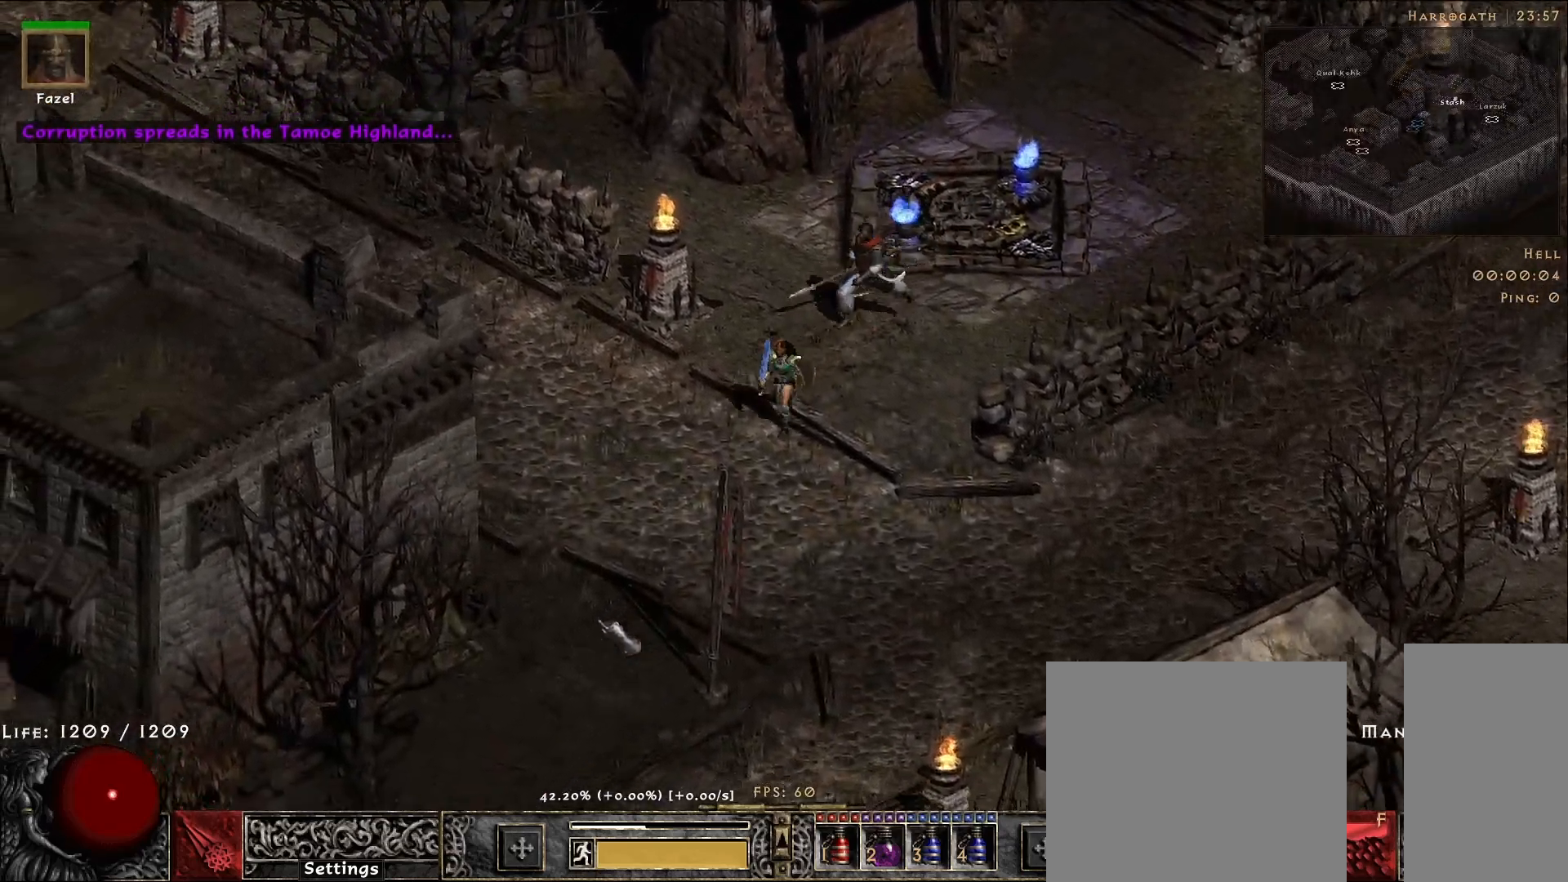
{"keys": [], "mouse": ["left"], "events": [[483, "mouse_left", "down"]]}
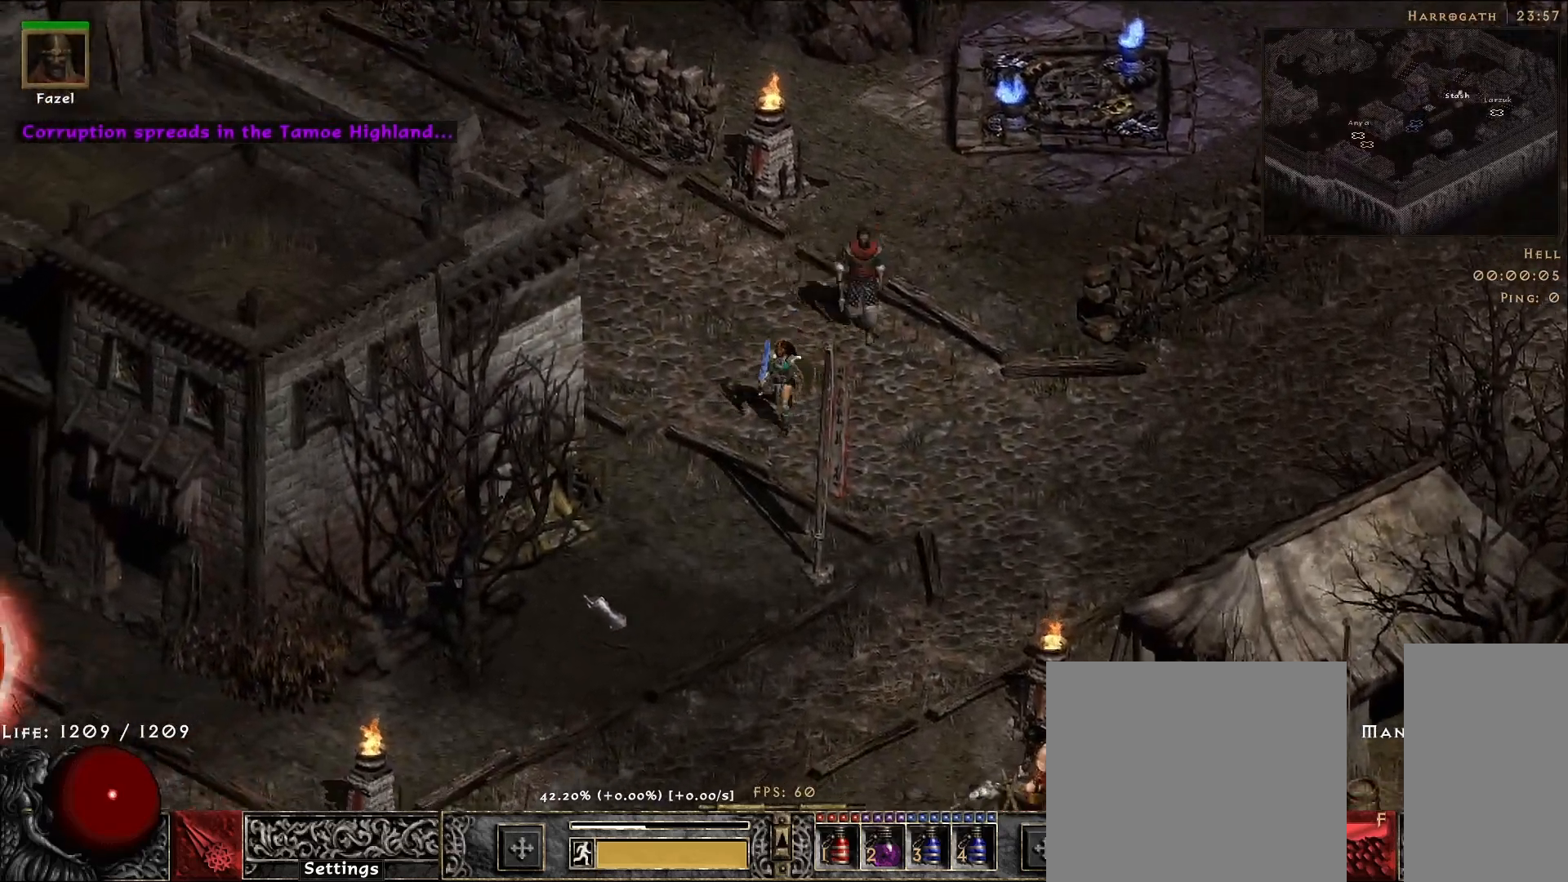
{"keys": [], "mouse": ["left"], "events": [[100, "mouse_left", "up"], [200, "mouse_left", "down"], [300, "mouse_left", "up"], [433, "mouse_left", "down"]]}
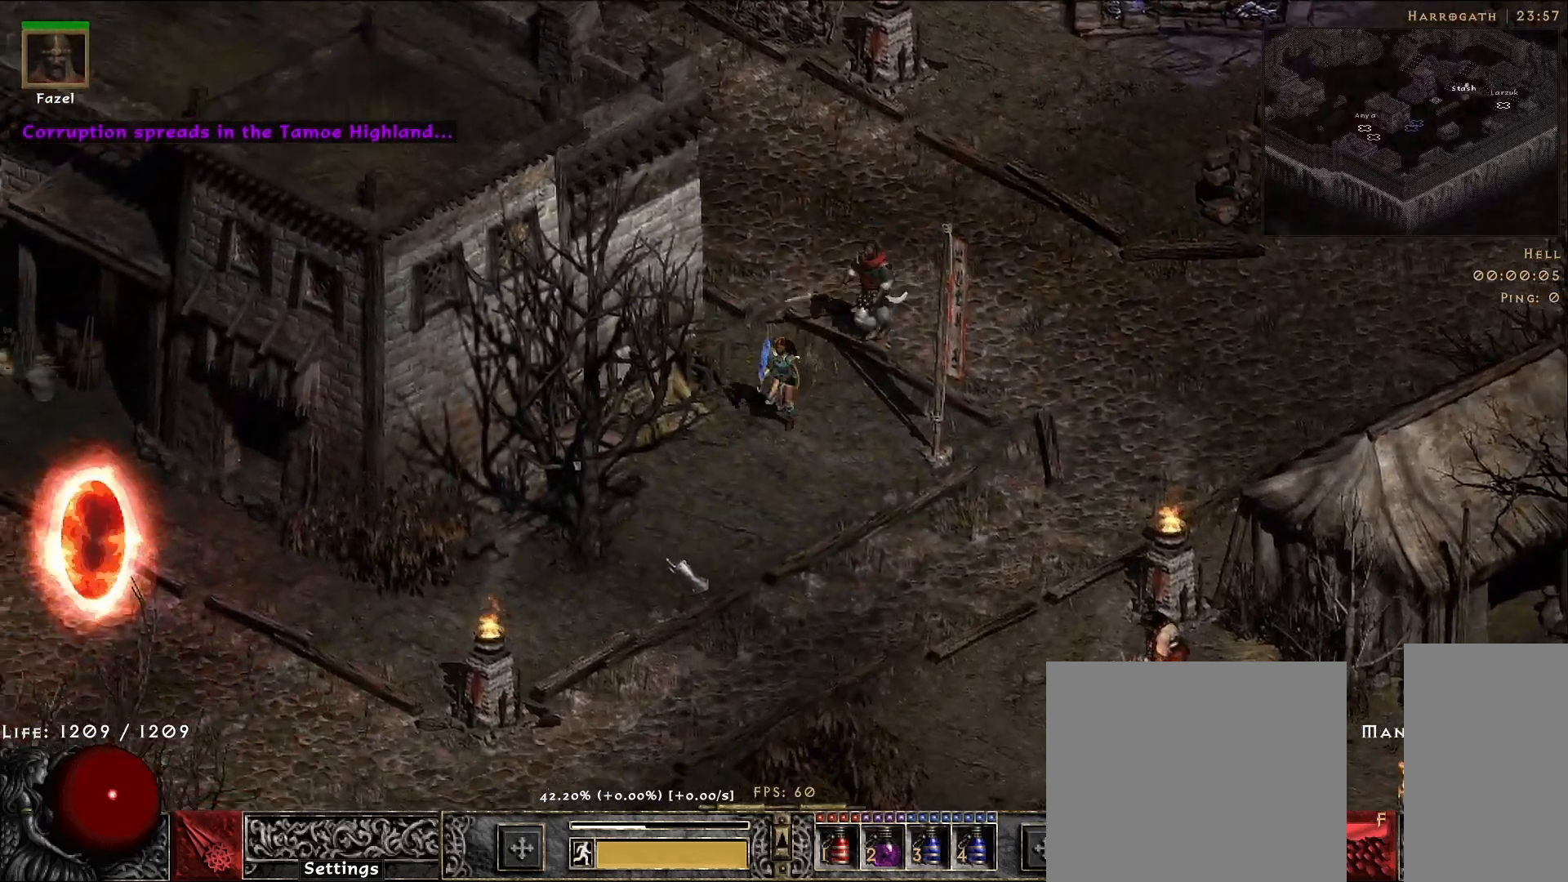
{"keys": [], "mouse": [], "events": [[33, "mouse_left", "up"], [150, "mouse_left", "down"], [250, "mouse_left", "up"], [383, "mouse_left", "down"], [500, "mouse_left", "up"]]}
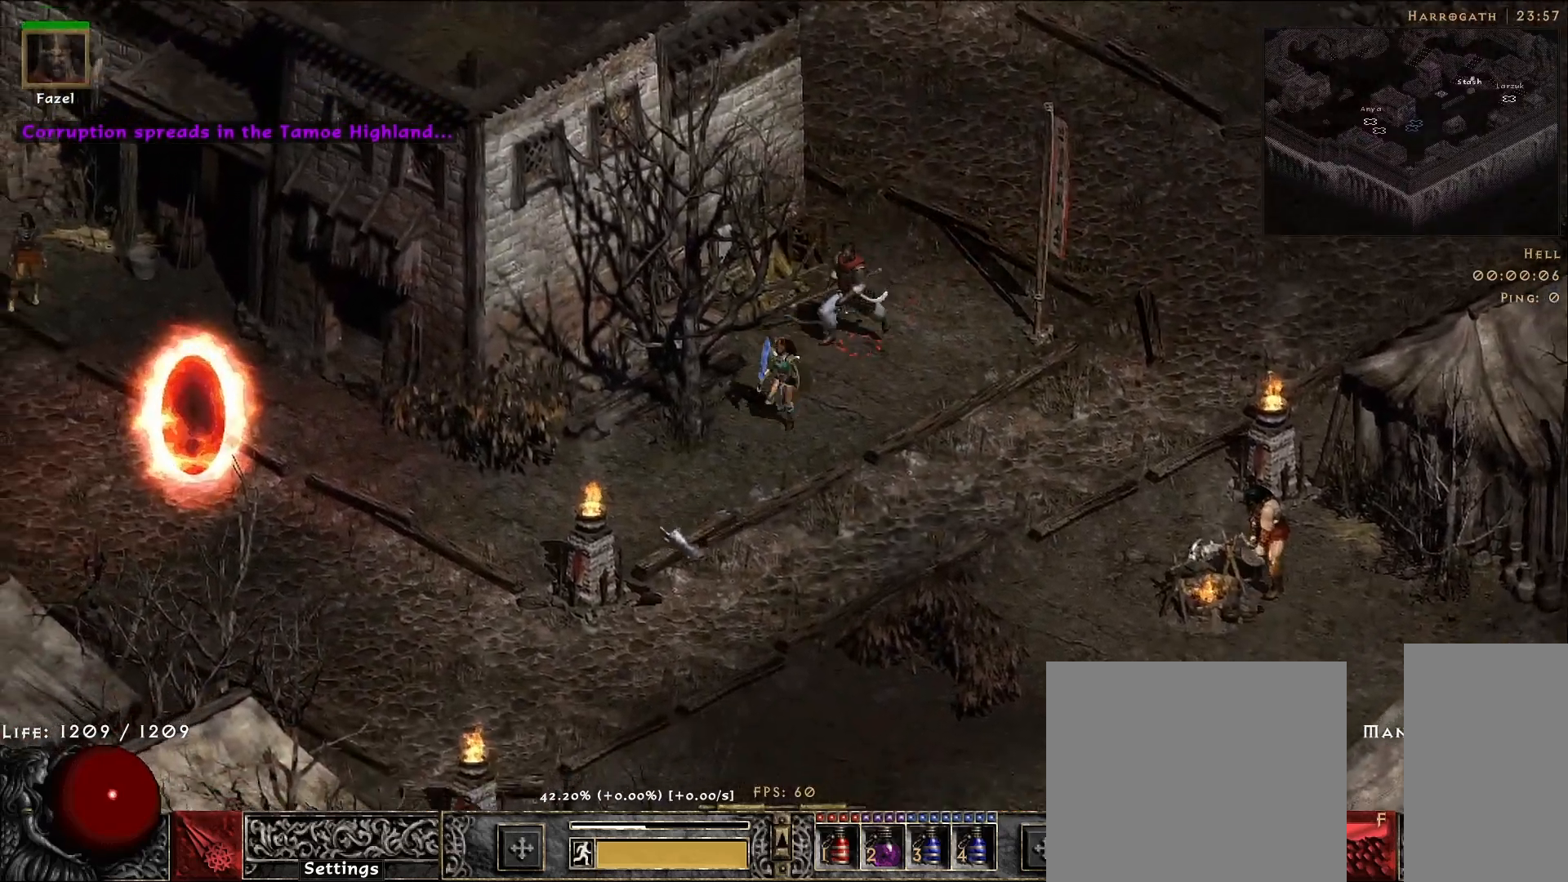
{"keys": [], "mouse": ["left"], "events": [[100, "mouse_left", "down"], [200, "mouse_left", "up"], [417, "mouse_left", "down"]]}
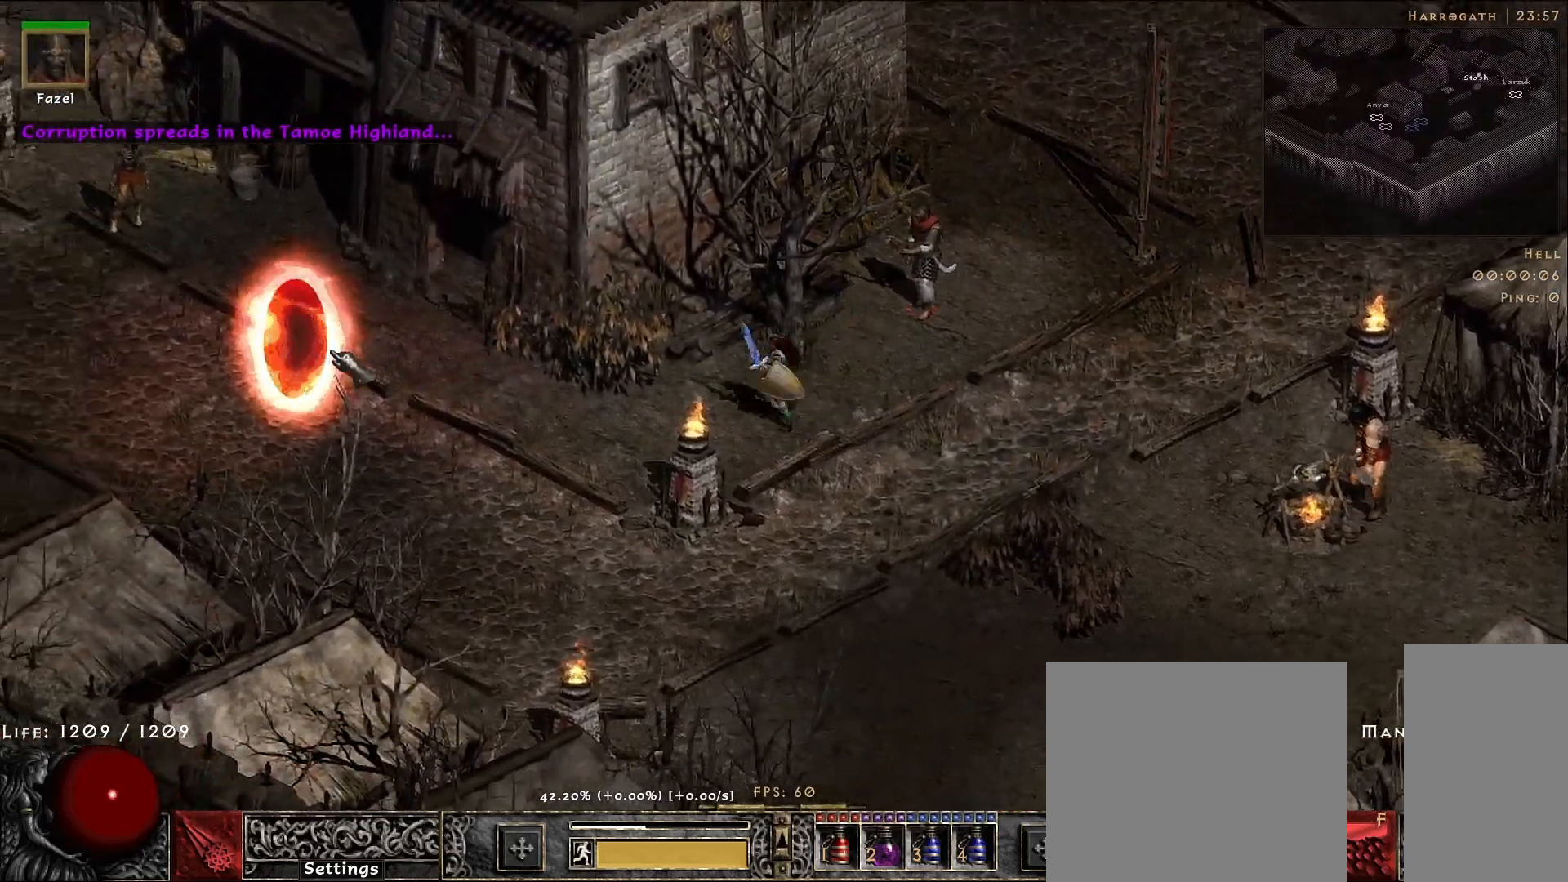
{"keys": [], "mouse": [], "events": [[33, "mouse_left", "up"], [150, "mouse_left", "down"], [250, "mouse_left", "up"]]}
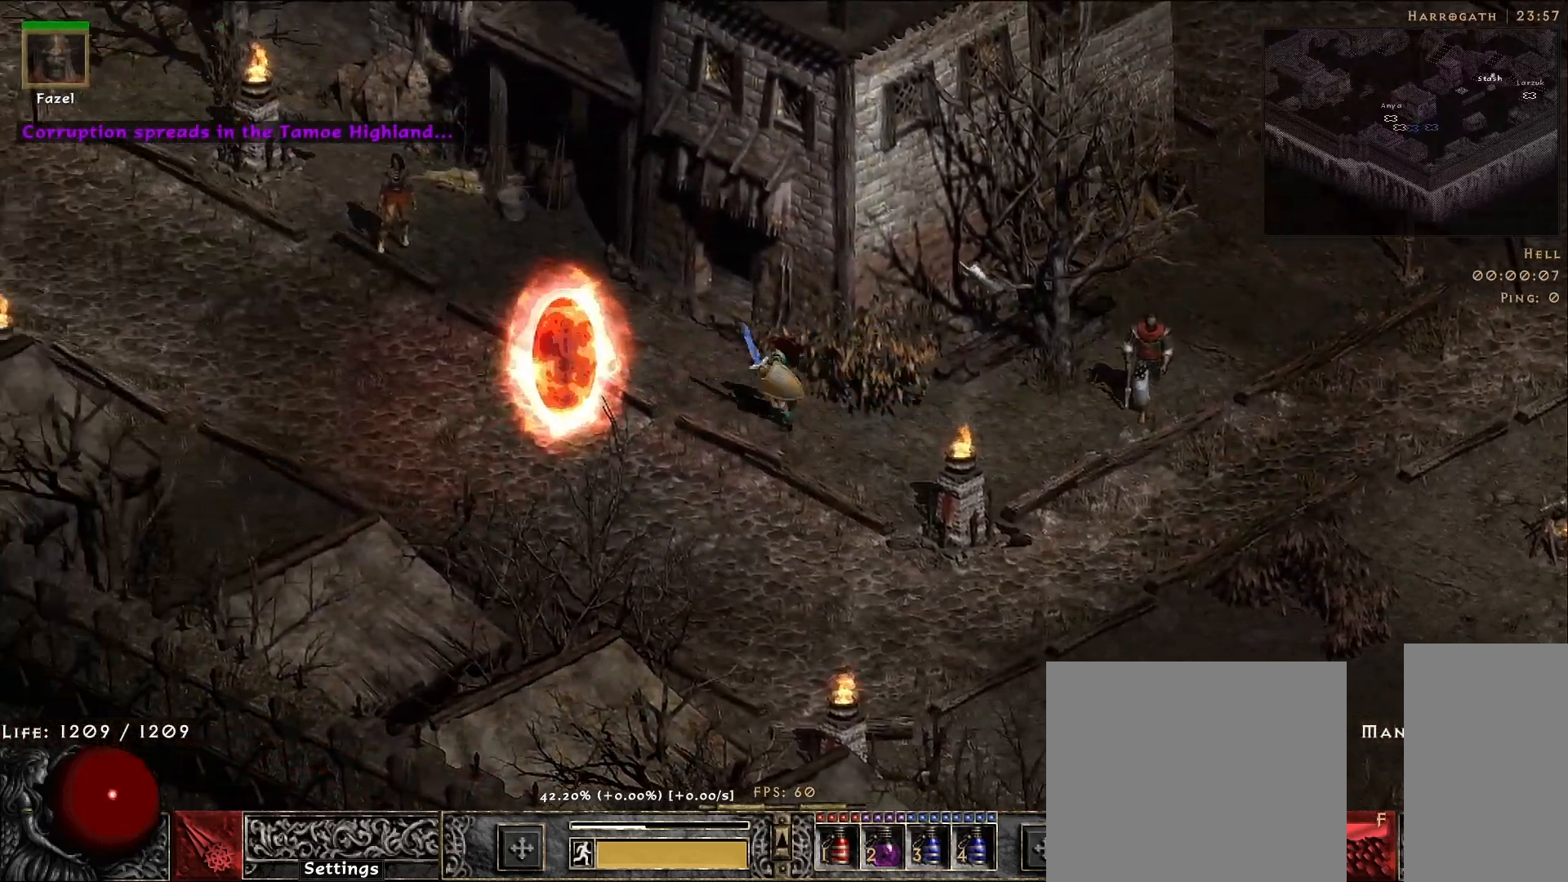
{"keys": [], "mouse": ["right"], "events": [[233, "s", "down"], [367, "s", "up"], [433, "mouse_right", "down"]]}
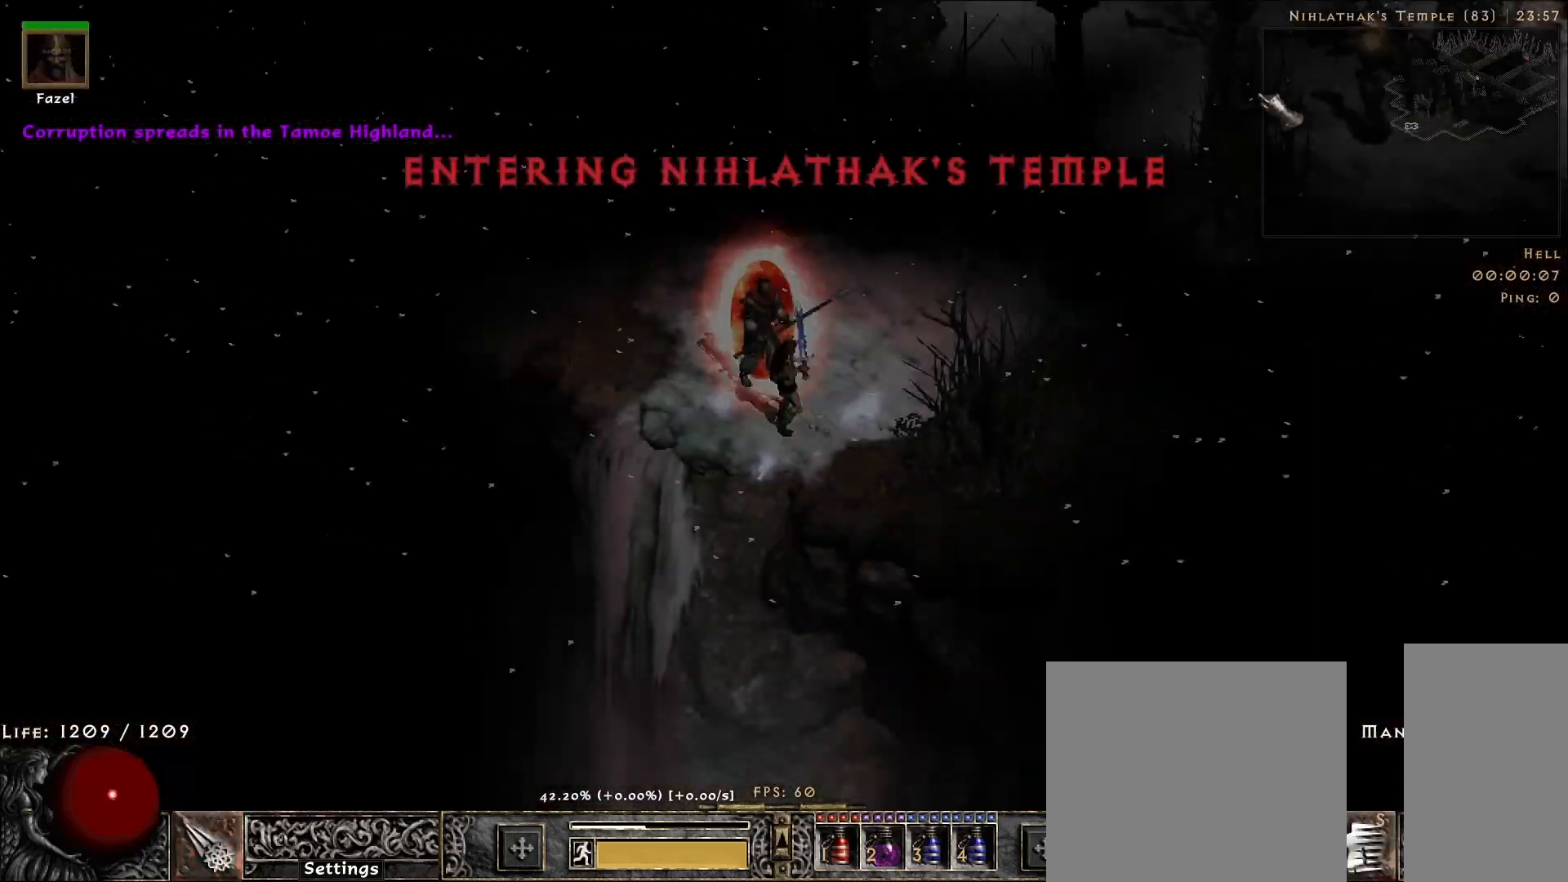
{"keys": [], "mouse": ["right"], "events": []}
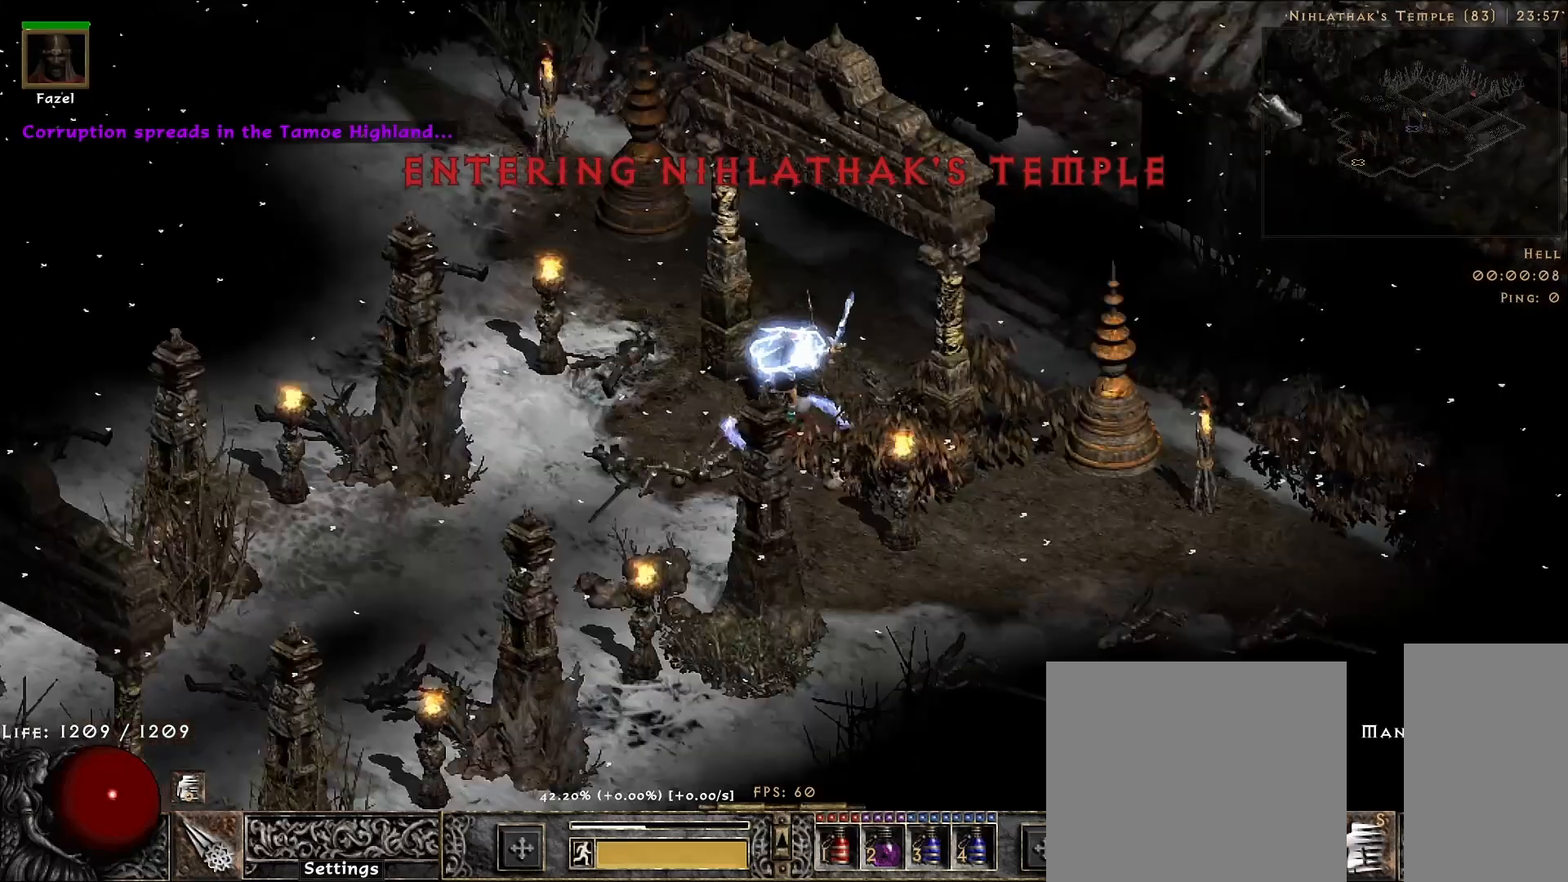
{"keys": [], "mouse": ["left"], "events": [[200, "mouse_right", "up"], [417, "mouse_left", "down"]]}
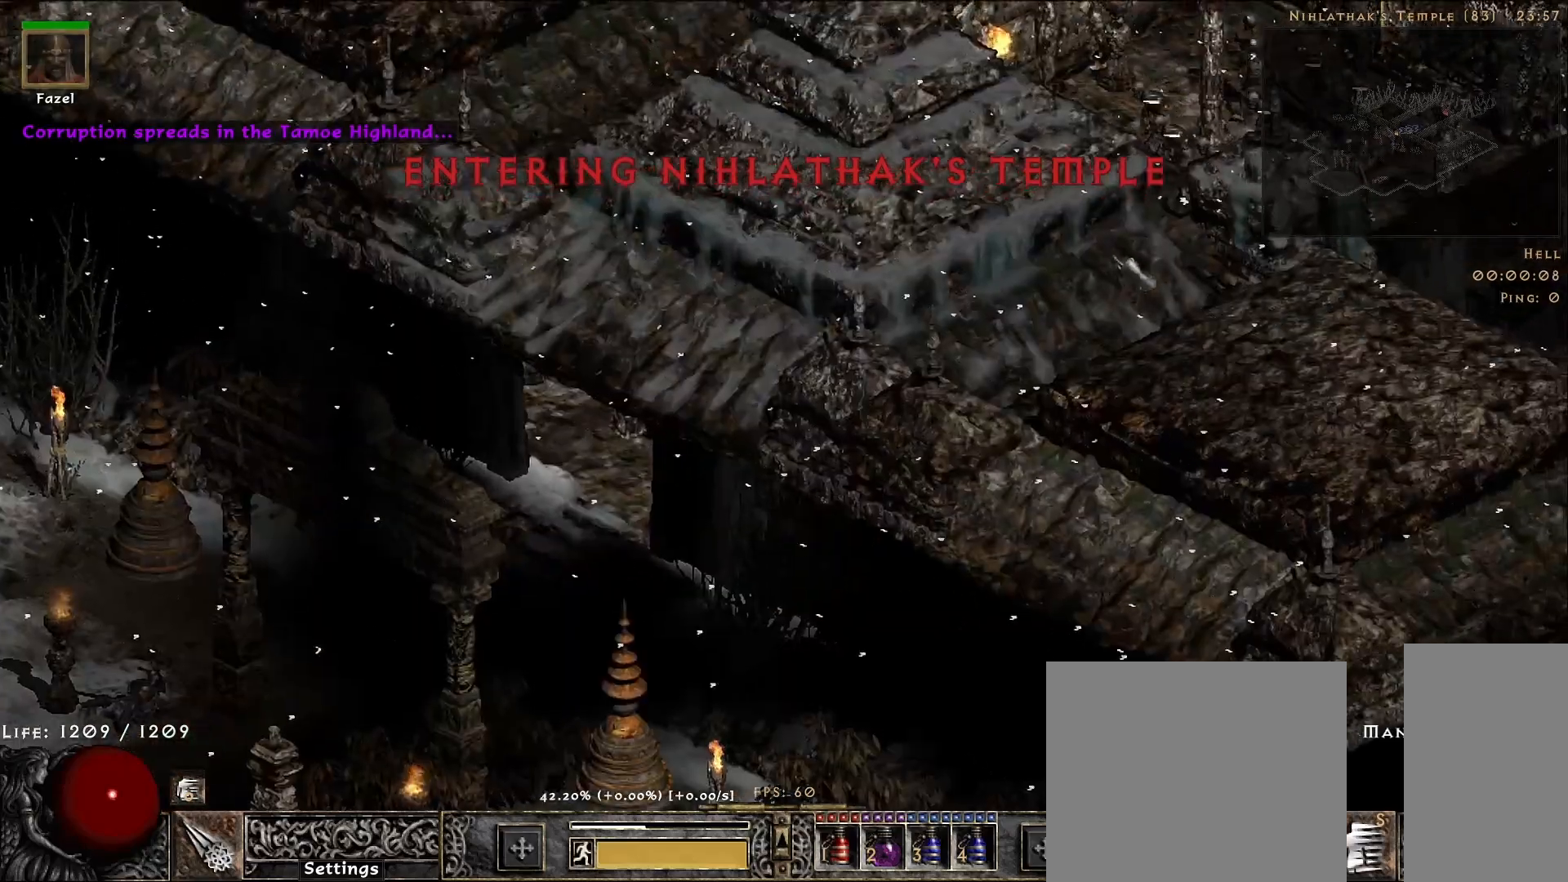
{"keys": [], "mouse": [], "events": [[17, "f", "down"], [33, "mouse_left", "up"], [83, "mouse_right", "down"], [100, "f", "up"], [333, "mouse_right", "up"]]}
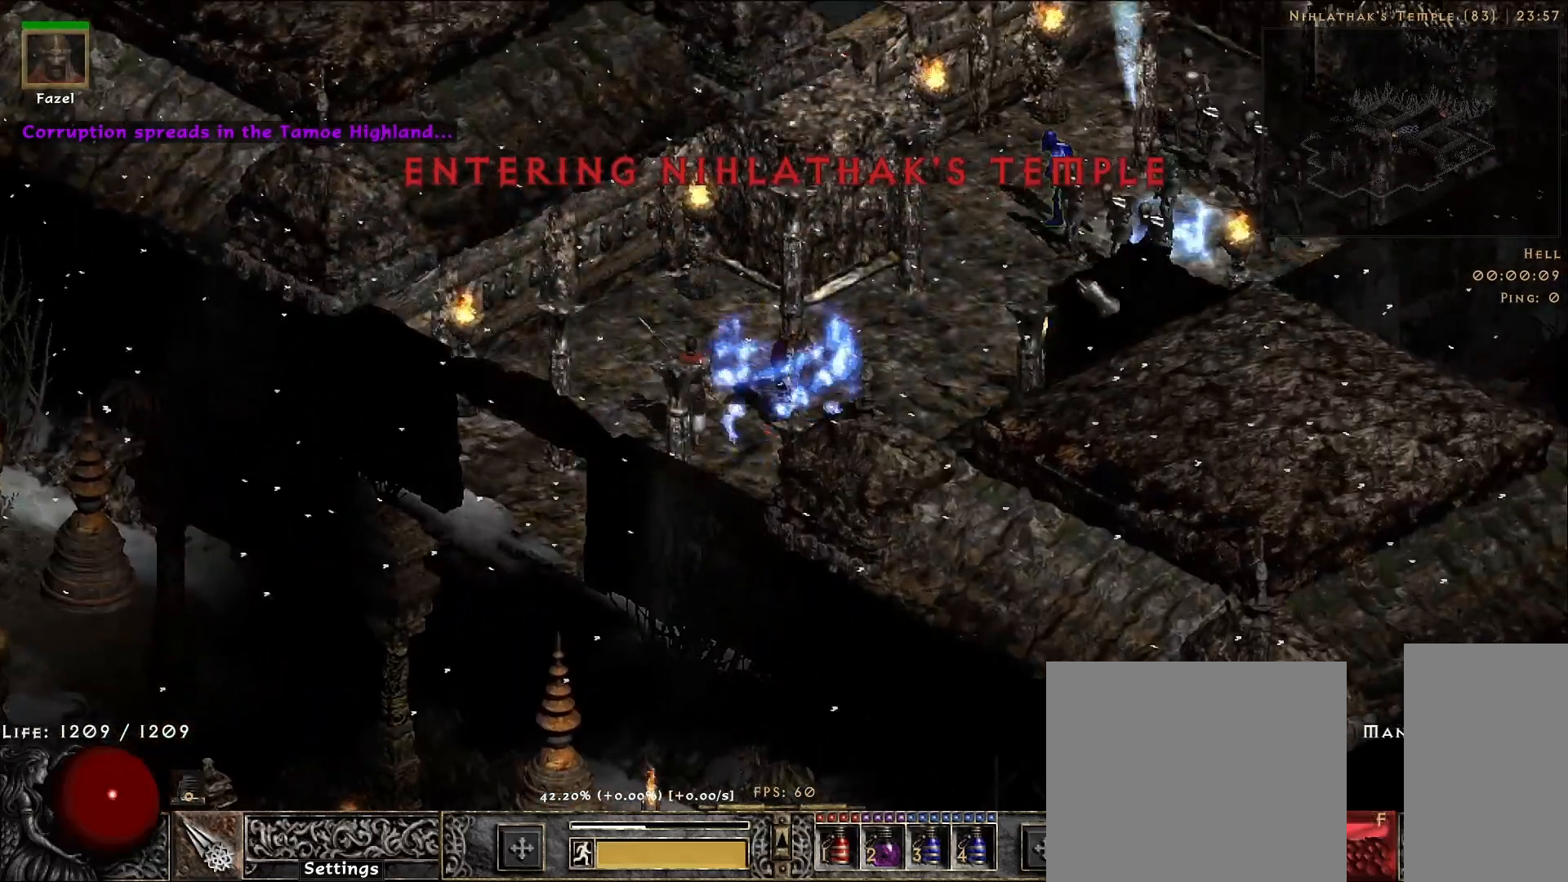
{"keys": [], "mouse": [], "events": []}
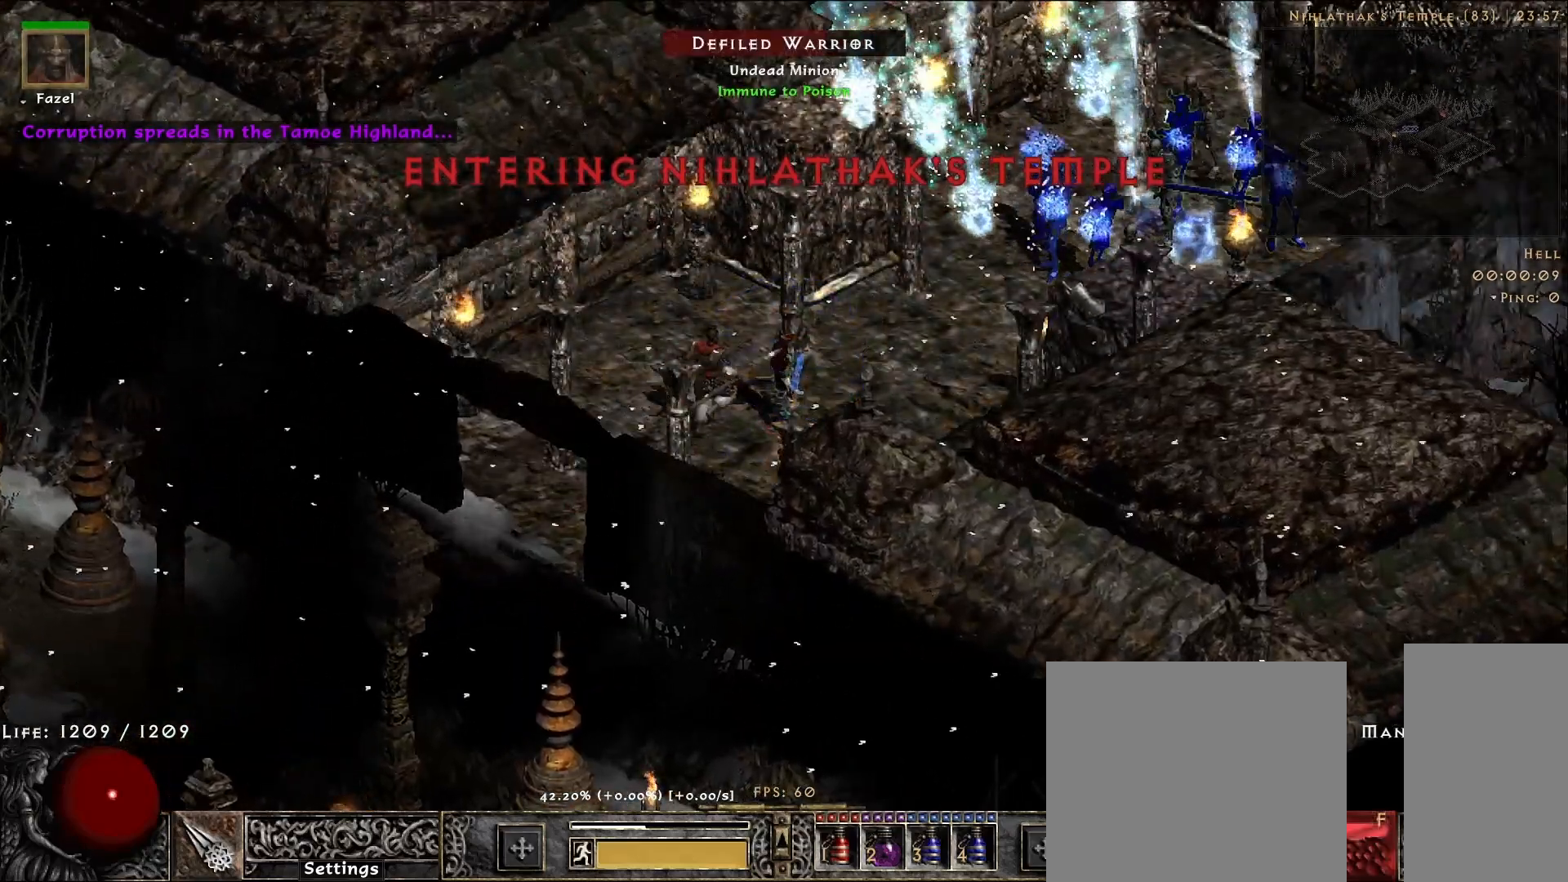
{"keys": [], "mouse": ["right"], "events": [[300, "f", "down"], [400, "mouse_right", "down"], [417, "f", "up"]]}
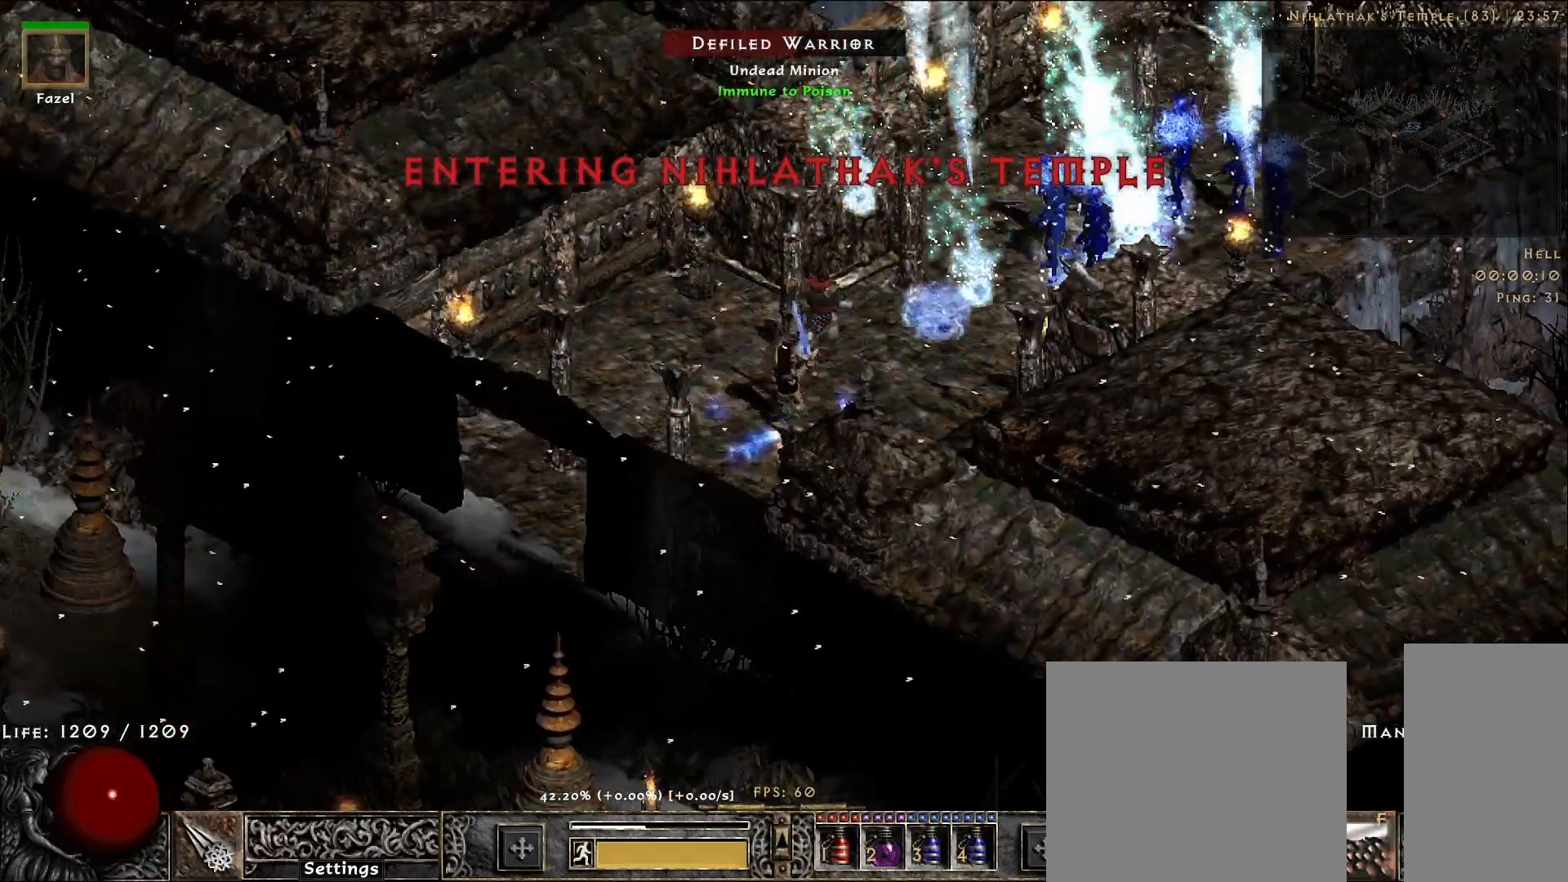
{"keys": [], "mouse": [], "events": [[50, "mouse_right", "up"], [133, "mouse_right", "down"], [283, "mouse_right", "up"]]}
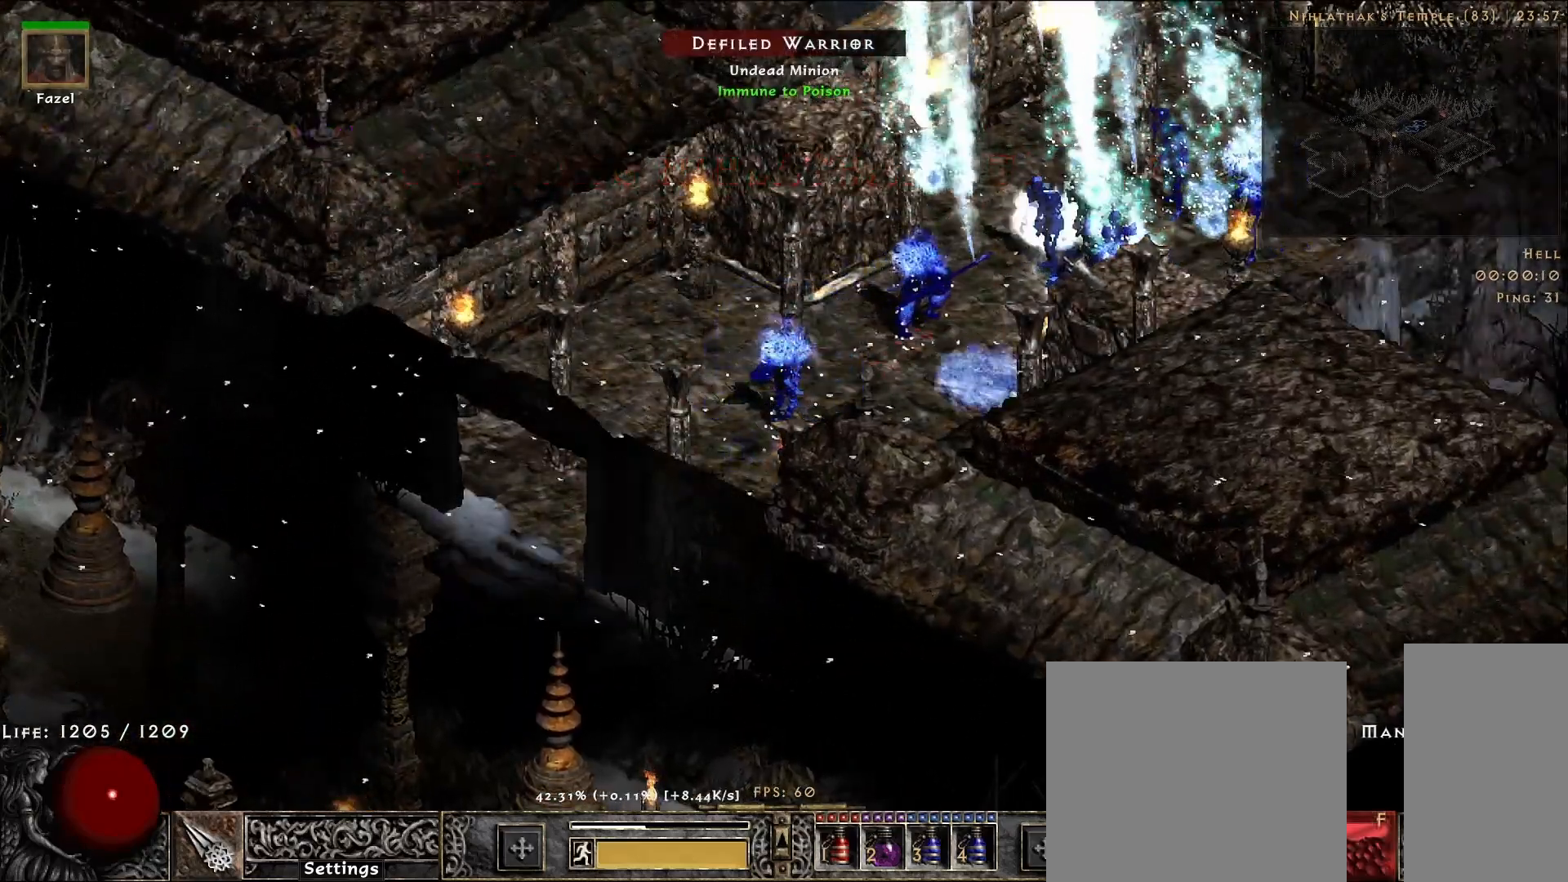
{"keys": [], "mouse": [], "events": []}
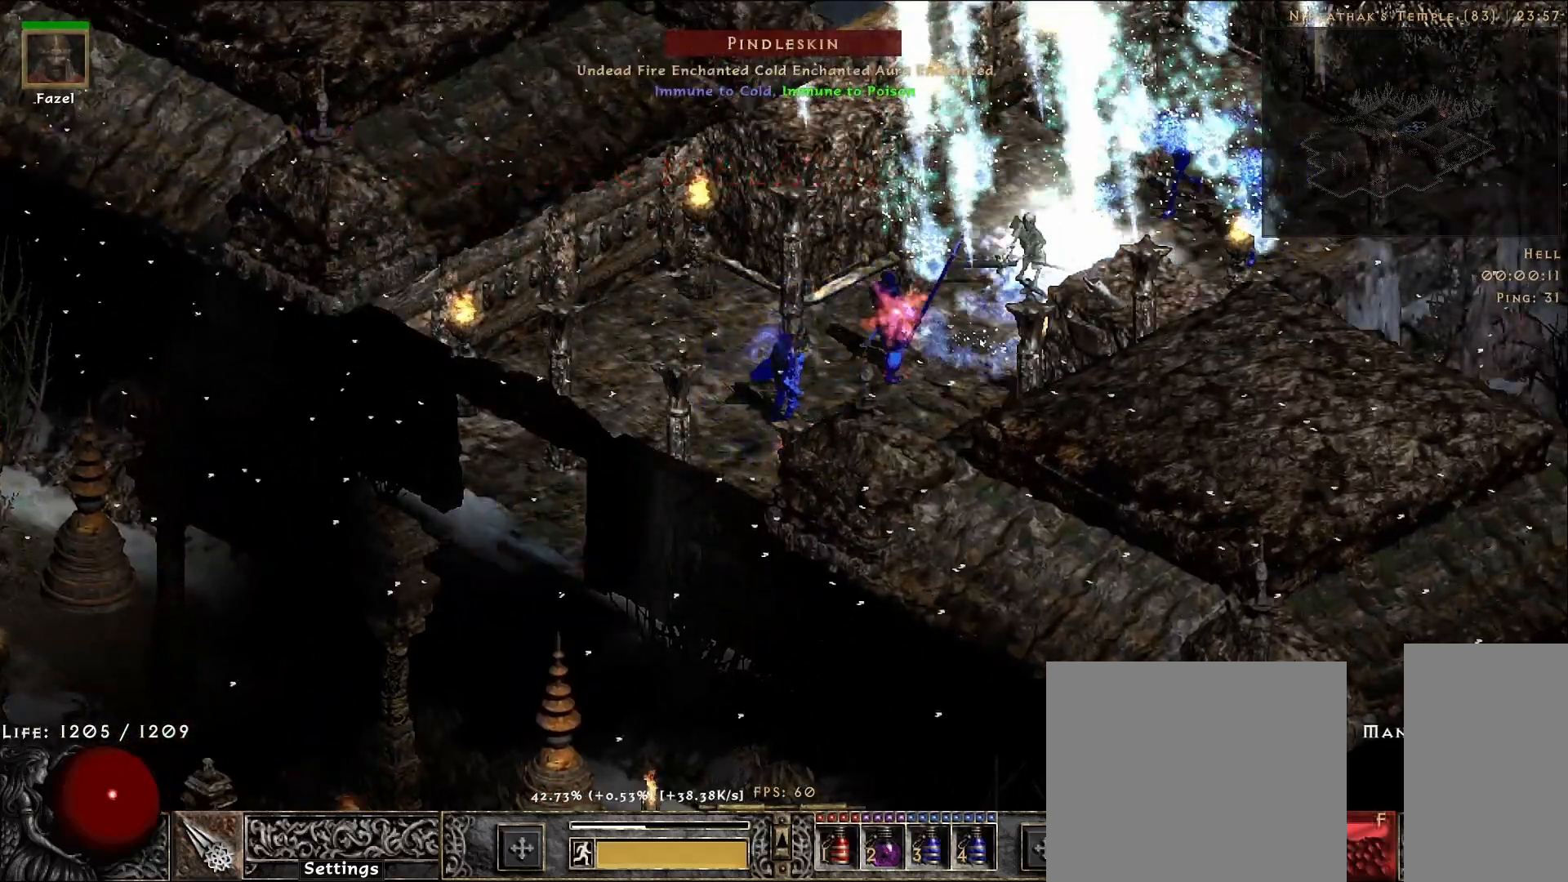
{"keys": [], "mouse": [], "events": [[367, "mouse_left", "down"], [483, "mouse_left", "up"]]}
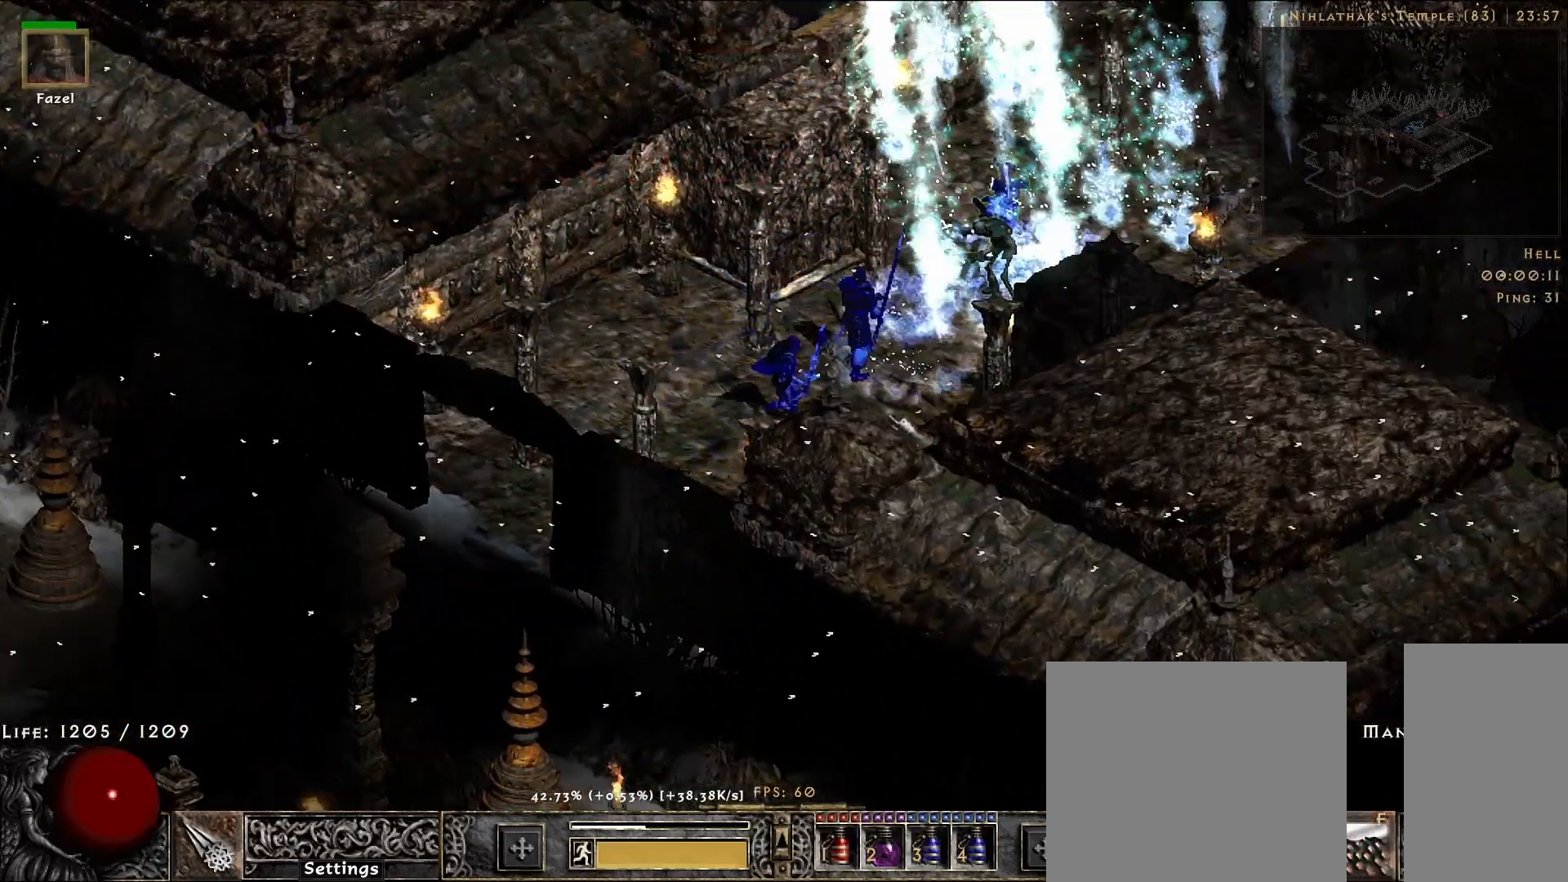
{"keys": [], "mouse": [], "events": [[117, "f", "down"], [233, "f", "up"], [250, "mouse_right", "down"], [450, "mouse_right", "up"]]}
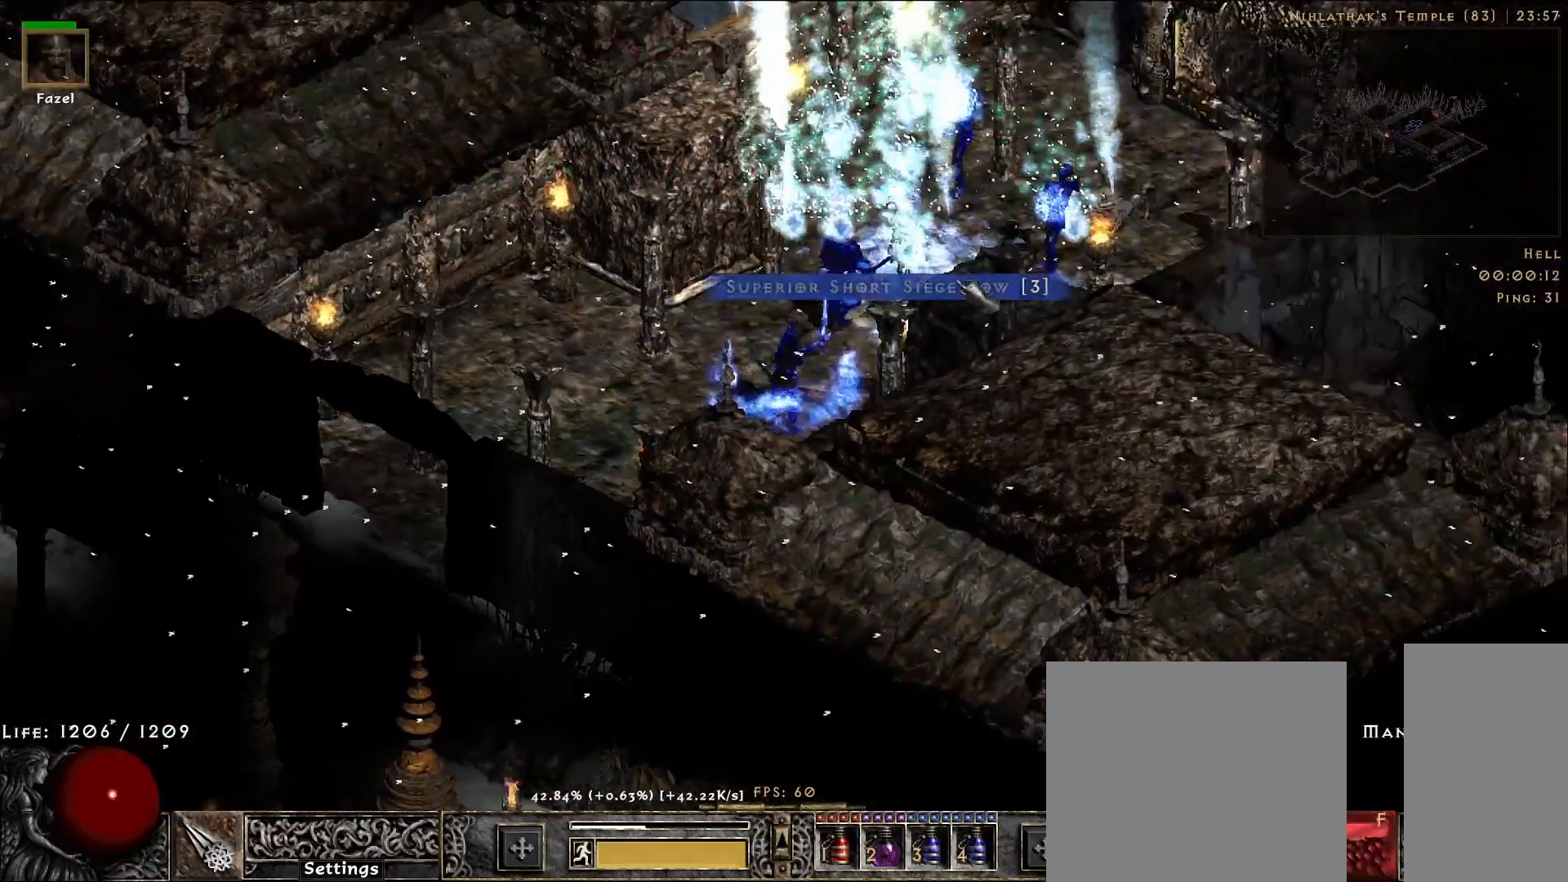
{"keys": [], "mouse": [], "events": [[367, "mouse_left", "down"], [483, "mouse_left", "up"]]}
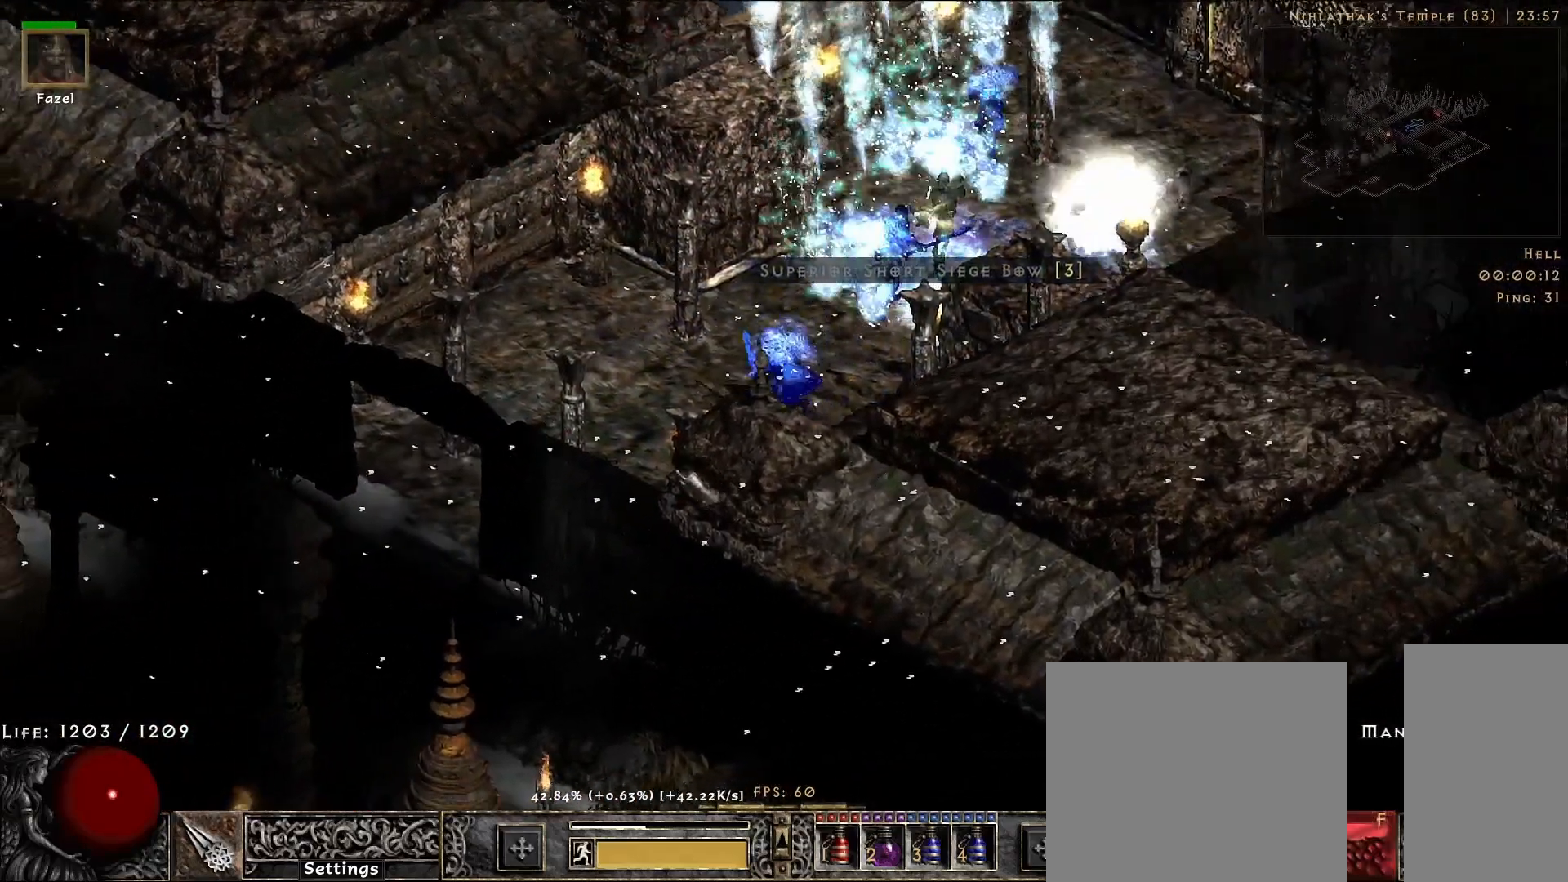
{"keys": [], "mouse": ["right"], "events": [[167, "d", "down"], [233, "mouse_right", "down"], [250, "d", "up"]]}
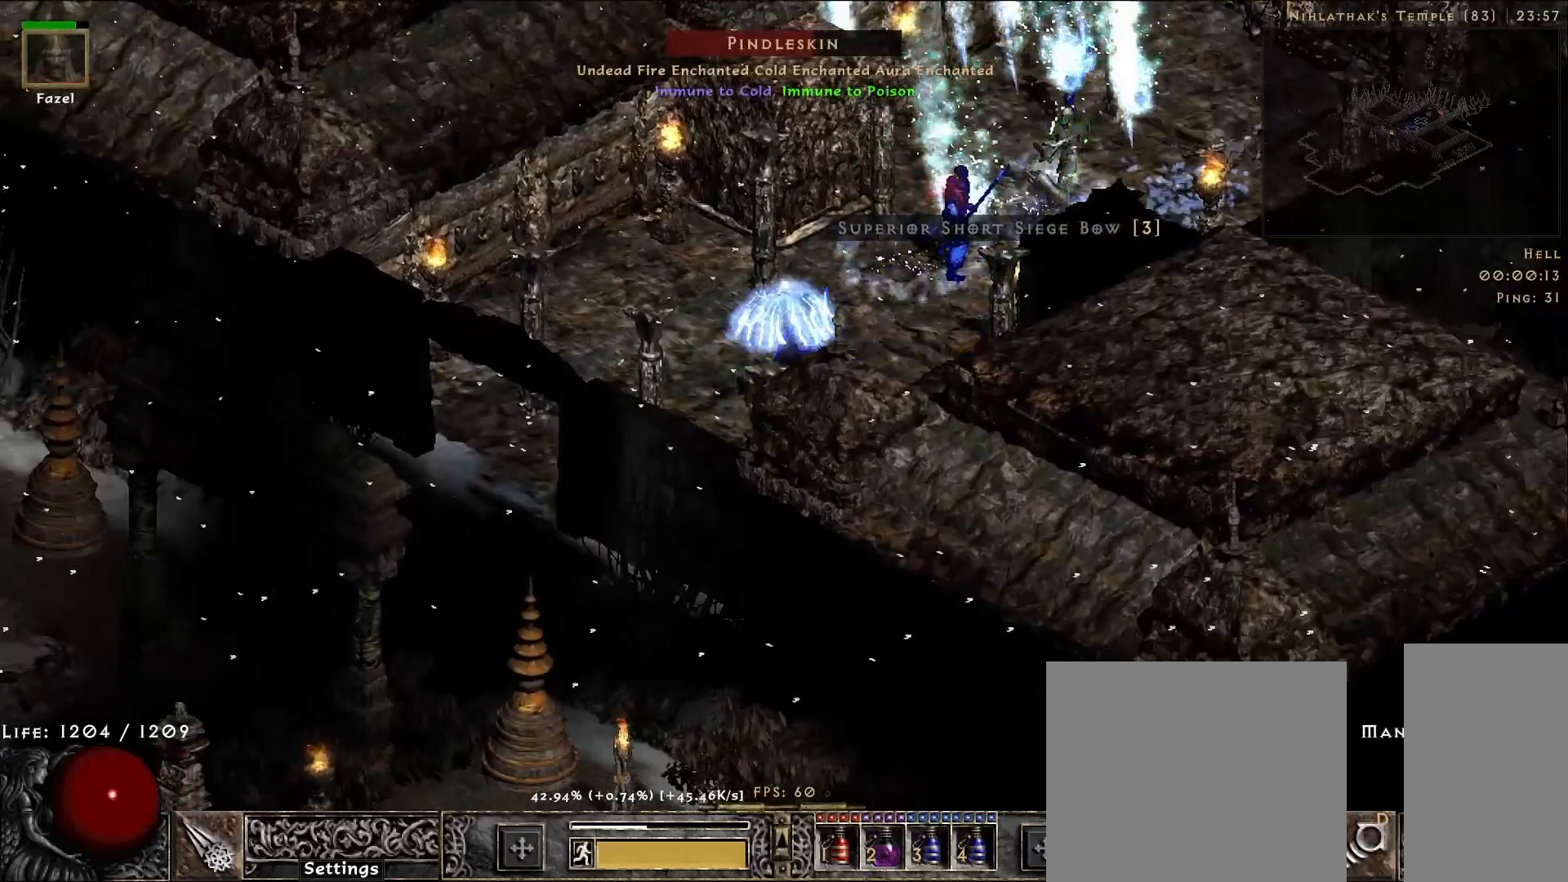
{"keys": [], "mouse": ["right"], "events": []}
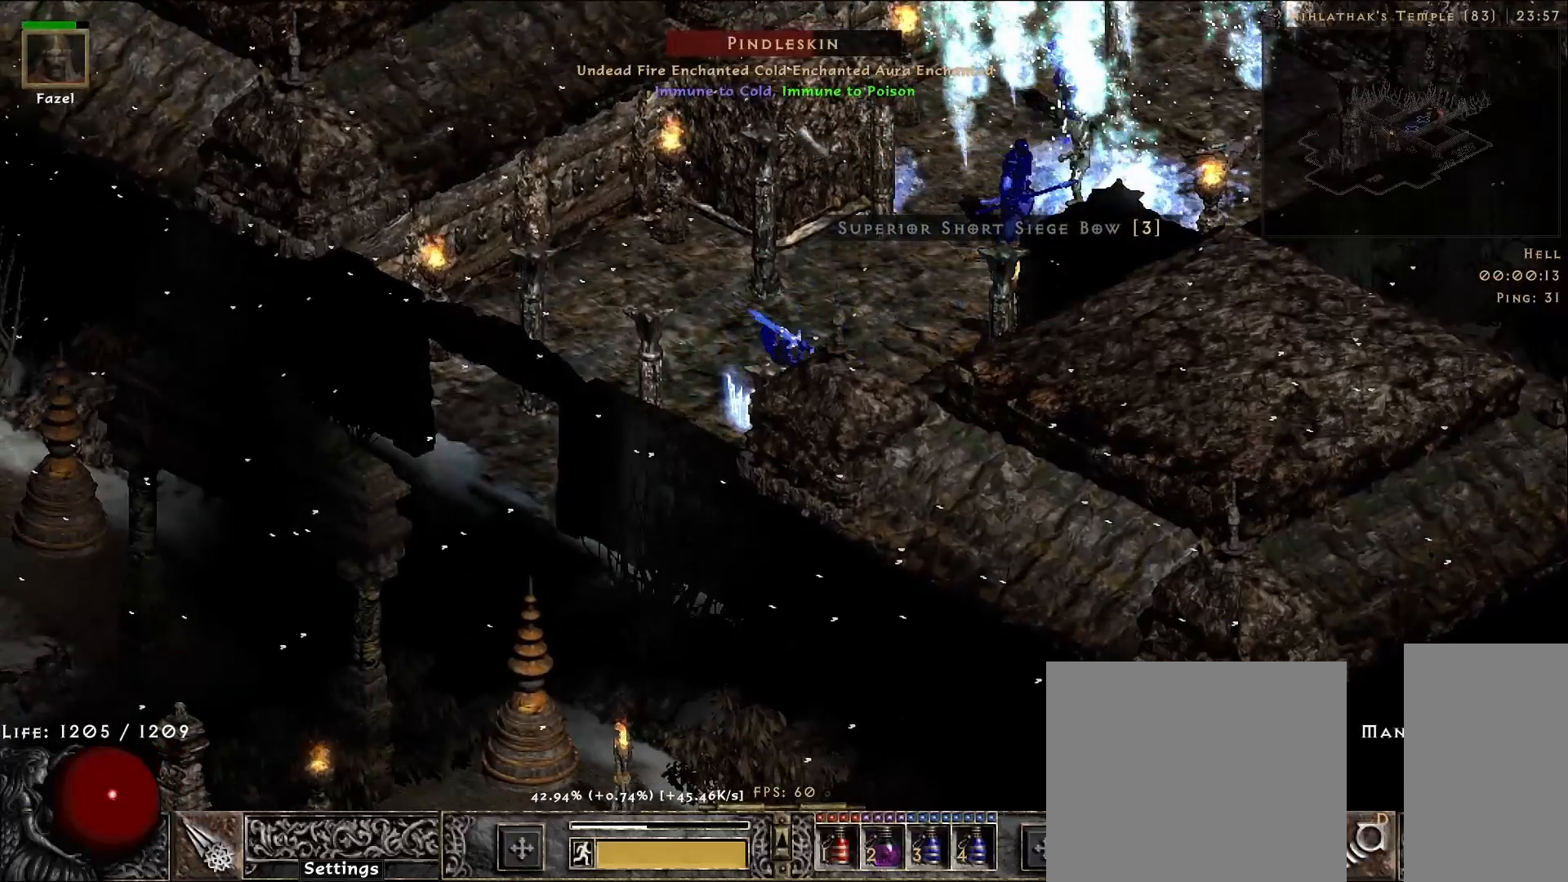
{"keys": [], "mouse": ["right"], "events": [[100, "mouse_right", "up"], [417, "f", "down"], [483, "mouse_right", "down"], [500, "f", "up"]]}
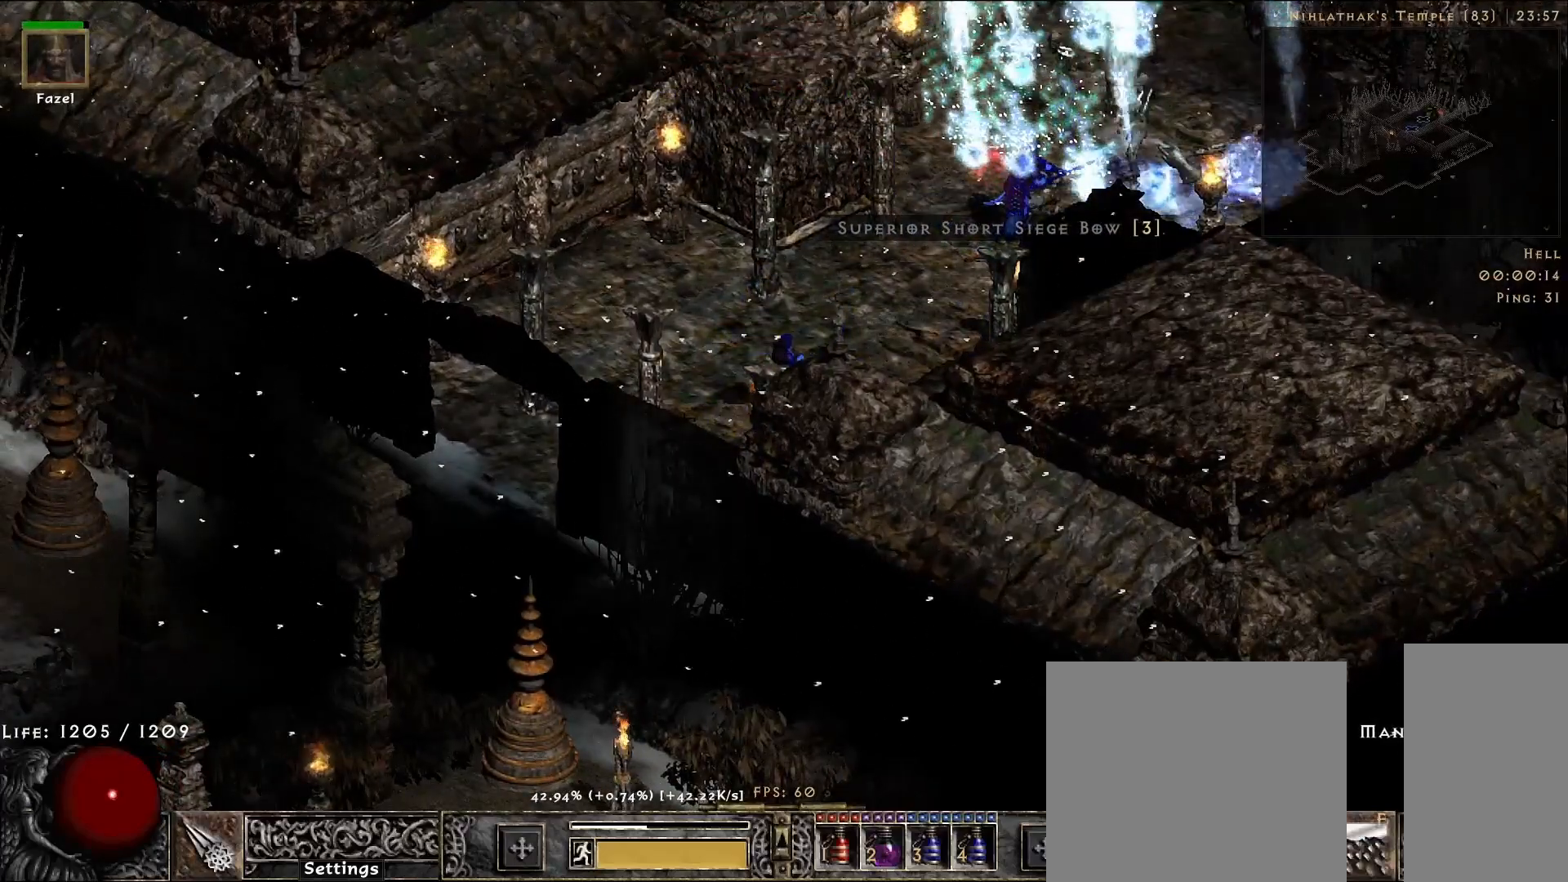
{"keys": ["d"], "mouse": ["right"], "events": [[133, "mouse_right", "up"], [400, "d", "down"], [500, "mouse_right", "down"]]}
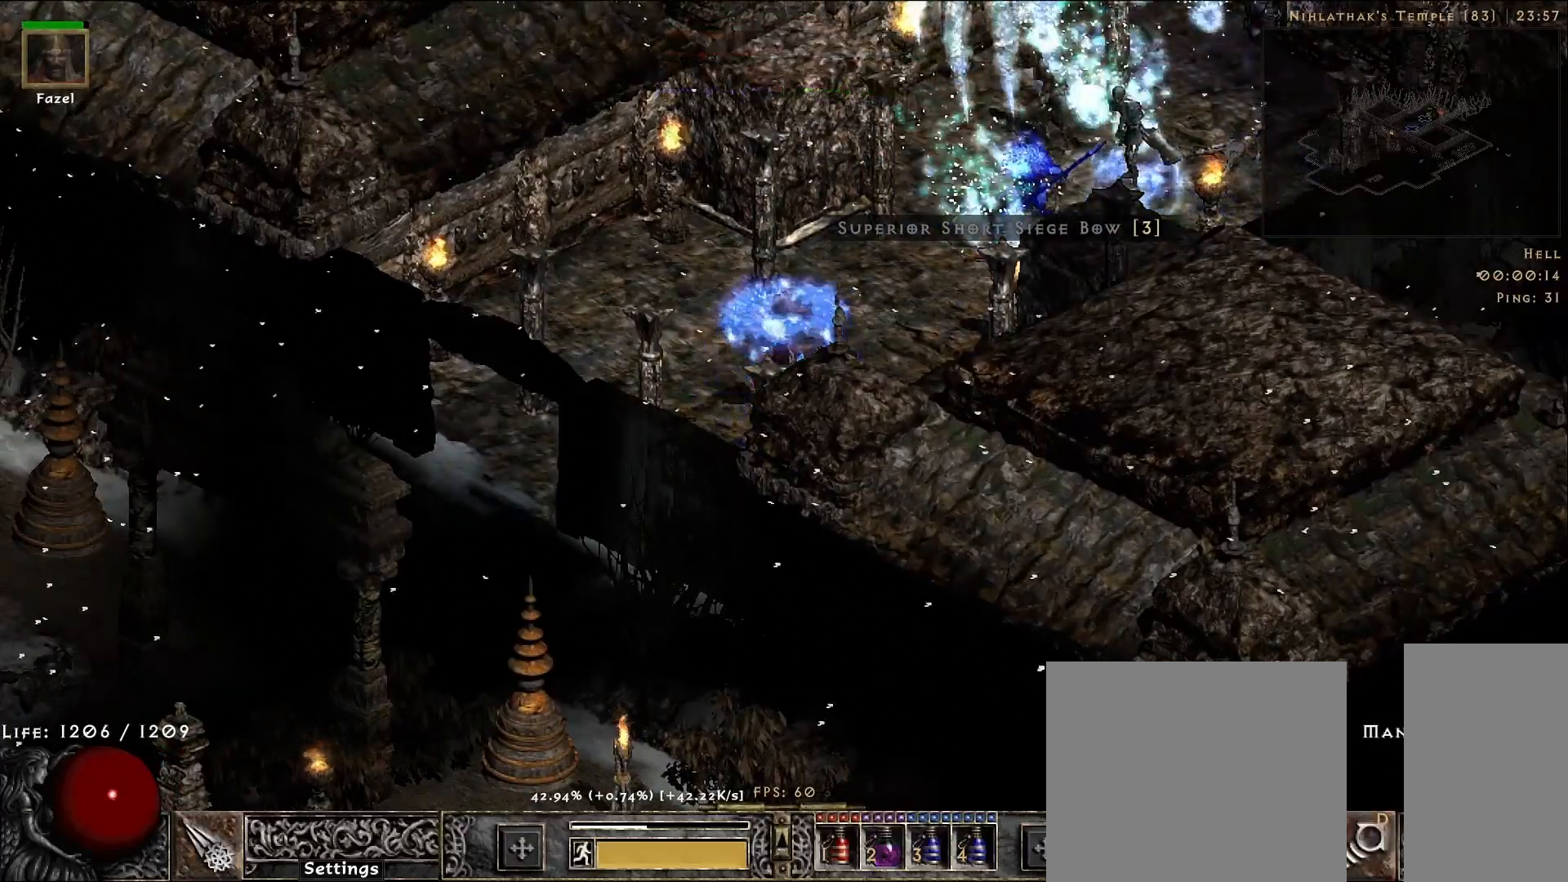
{"keys": [], "mouse": ["right"], "events": [[50, "d", "up"]]}
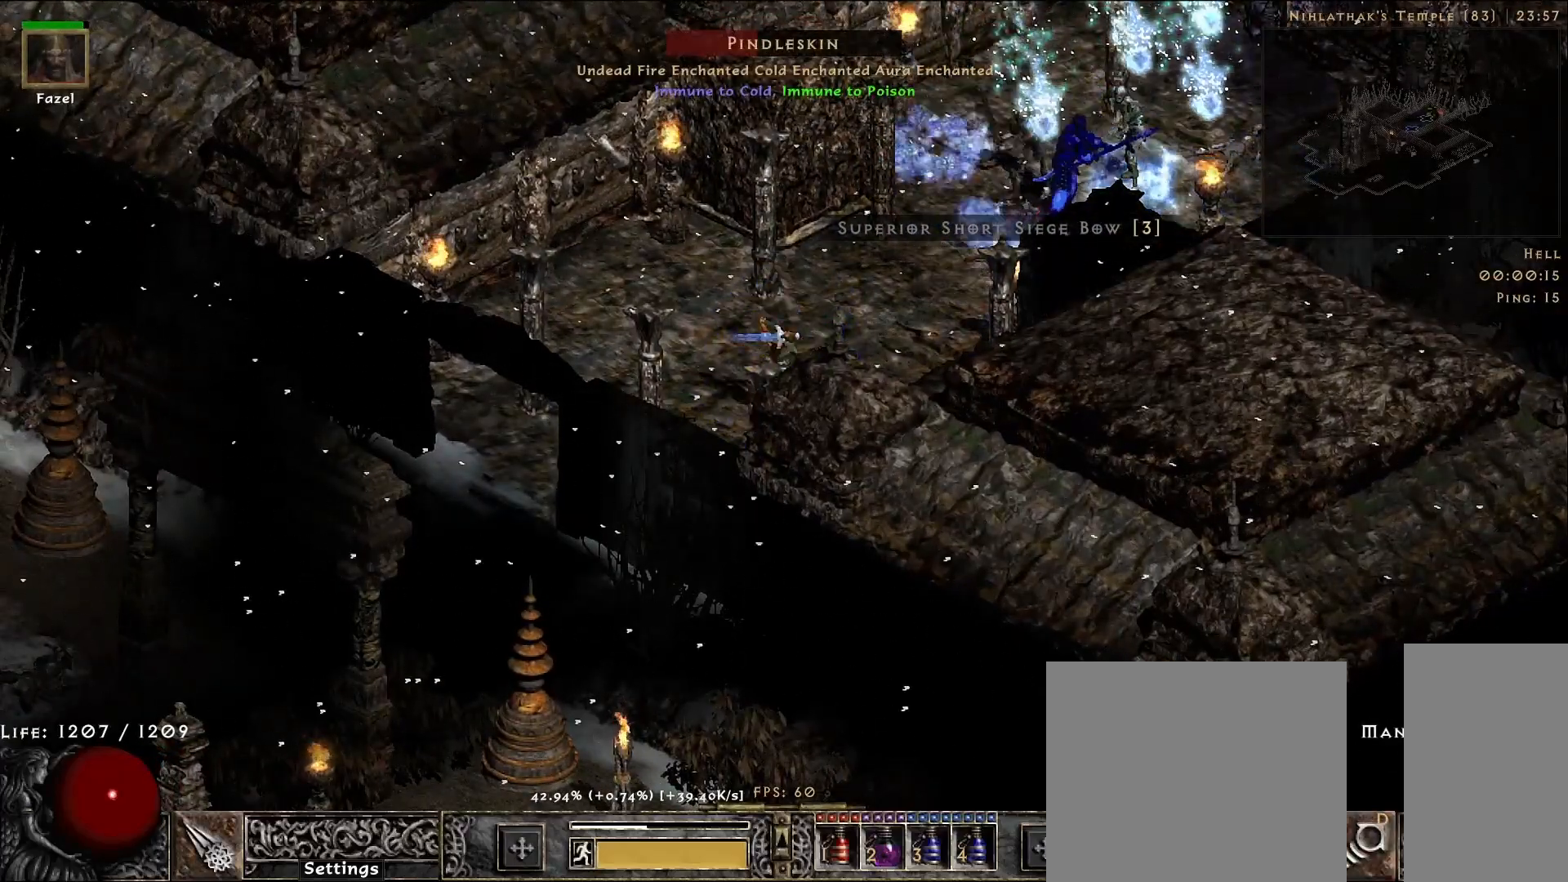
{"keys": [], "mouse": ["right"], "events": []}
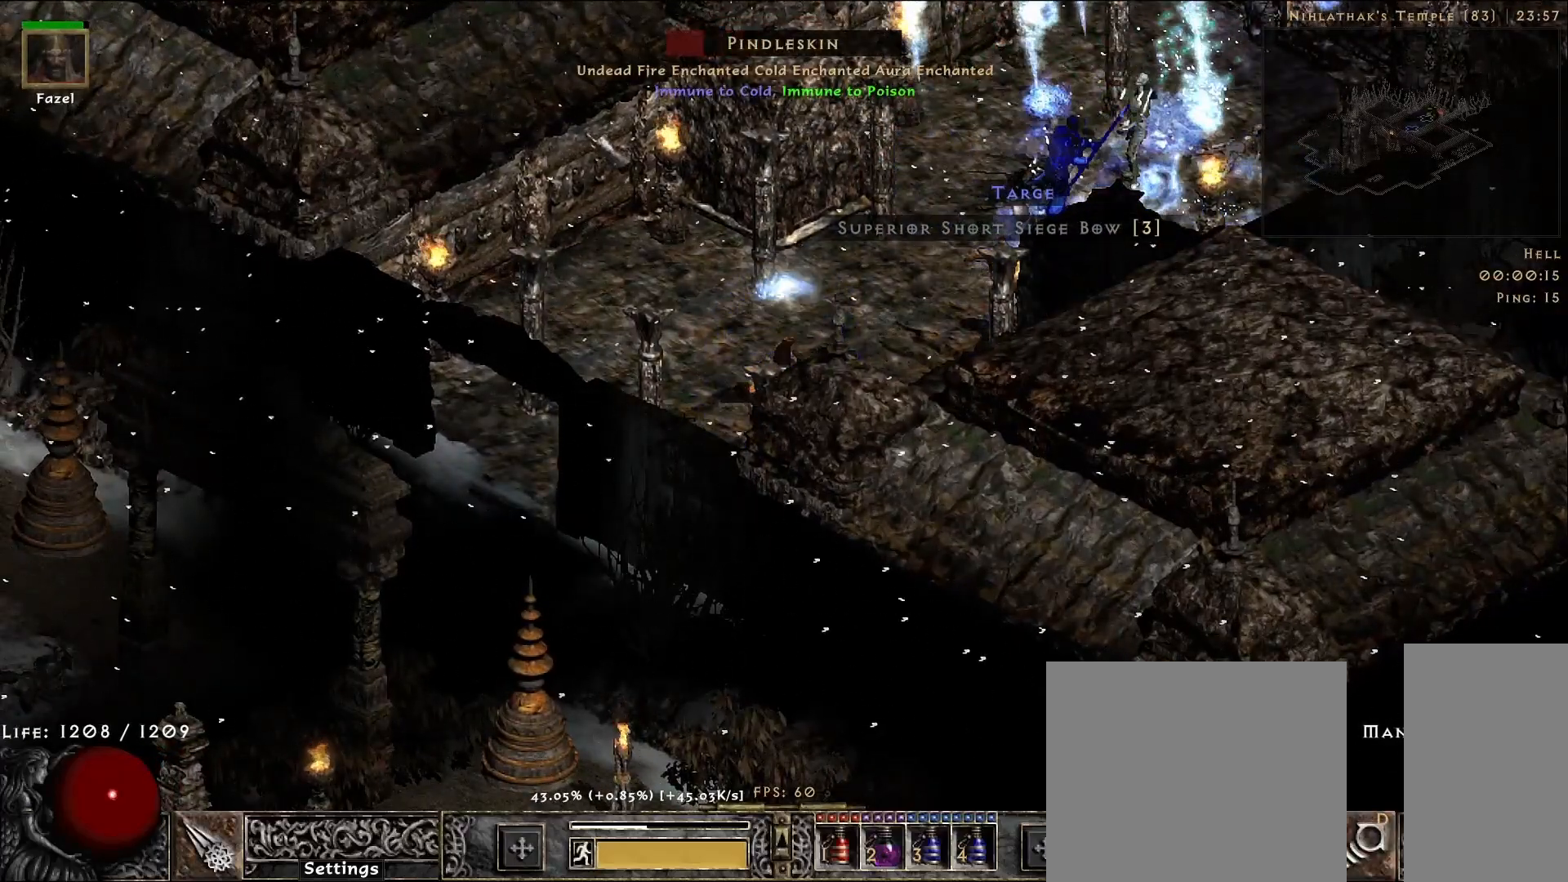
{"keys": [], "mouse": ["right"], "events": []}
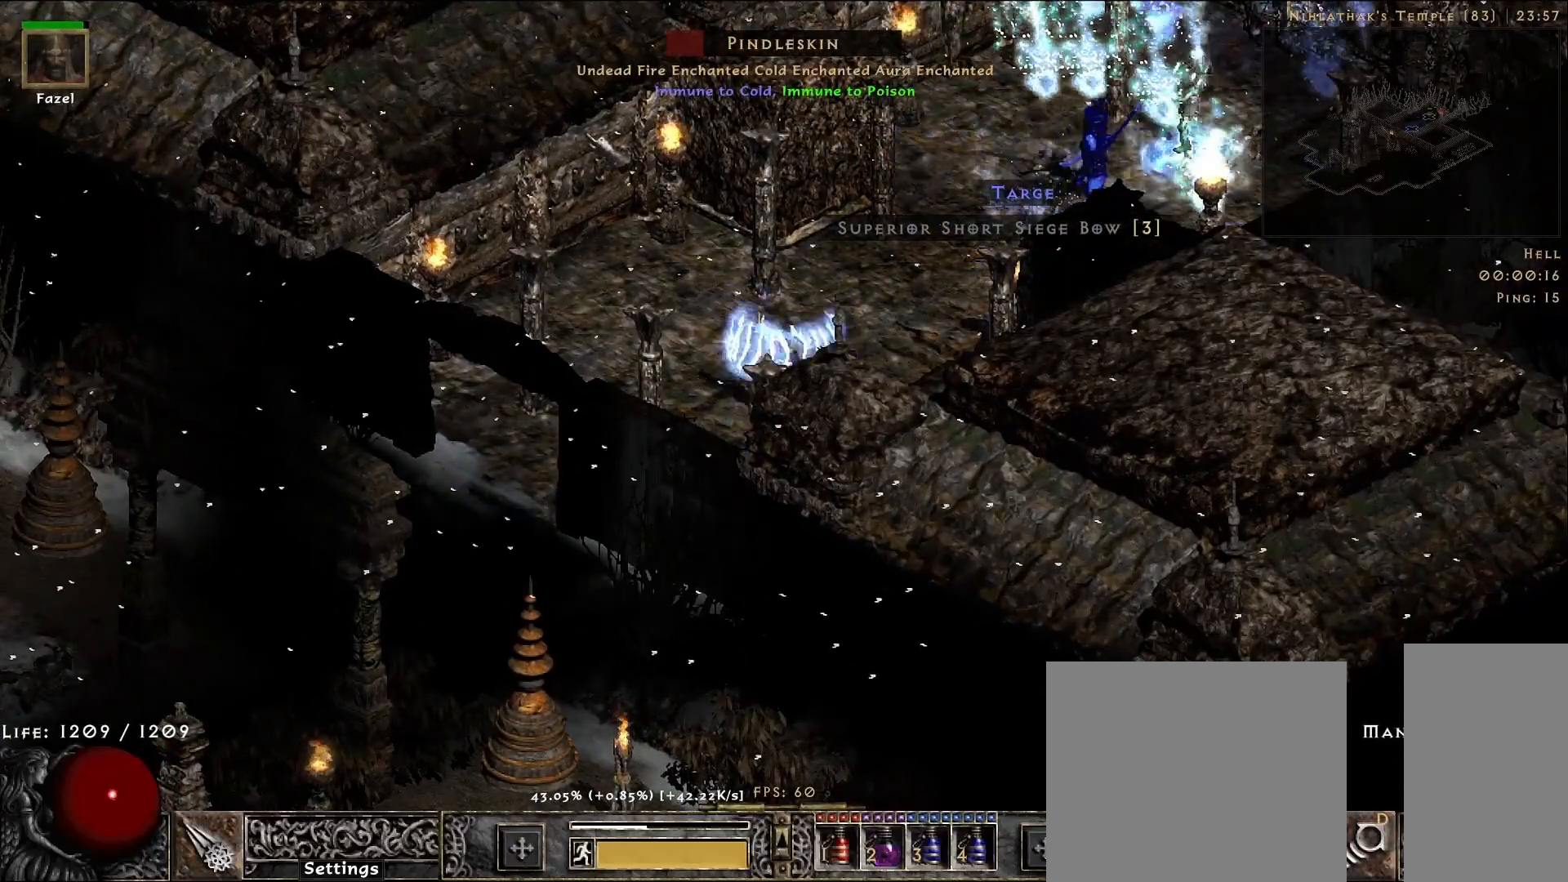
{"keys": [], "mouse": ["right"], "events": []}
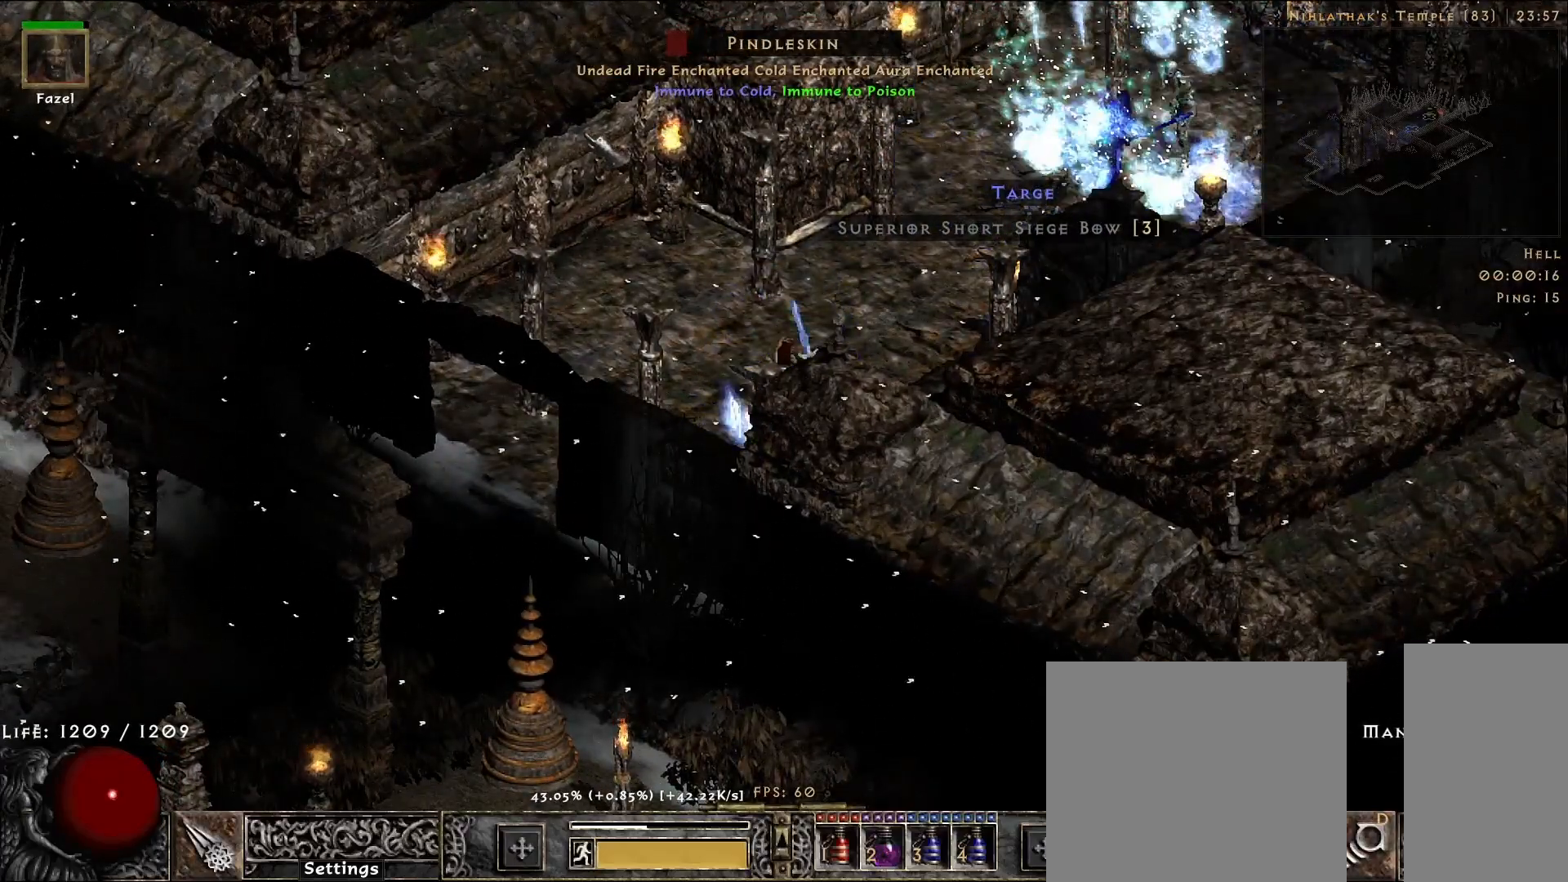
{"keys": [], "mouse": [], "events": [[350, "mouse_right", "up"]]}
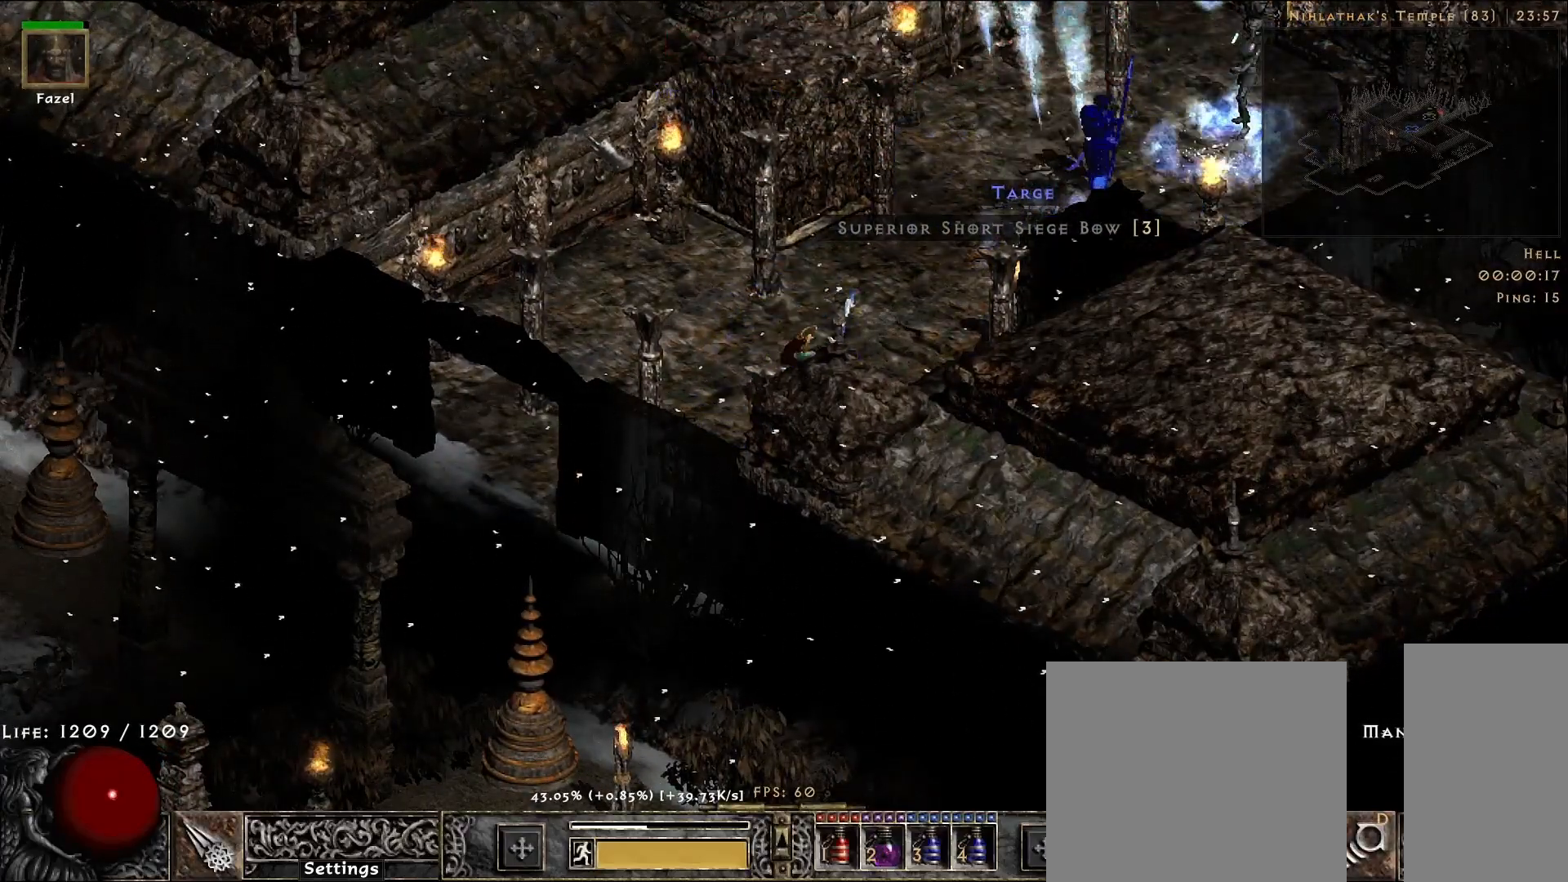
{"keys": [], "mouse": [], "events": []}
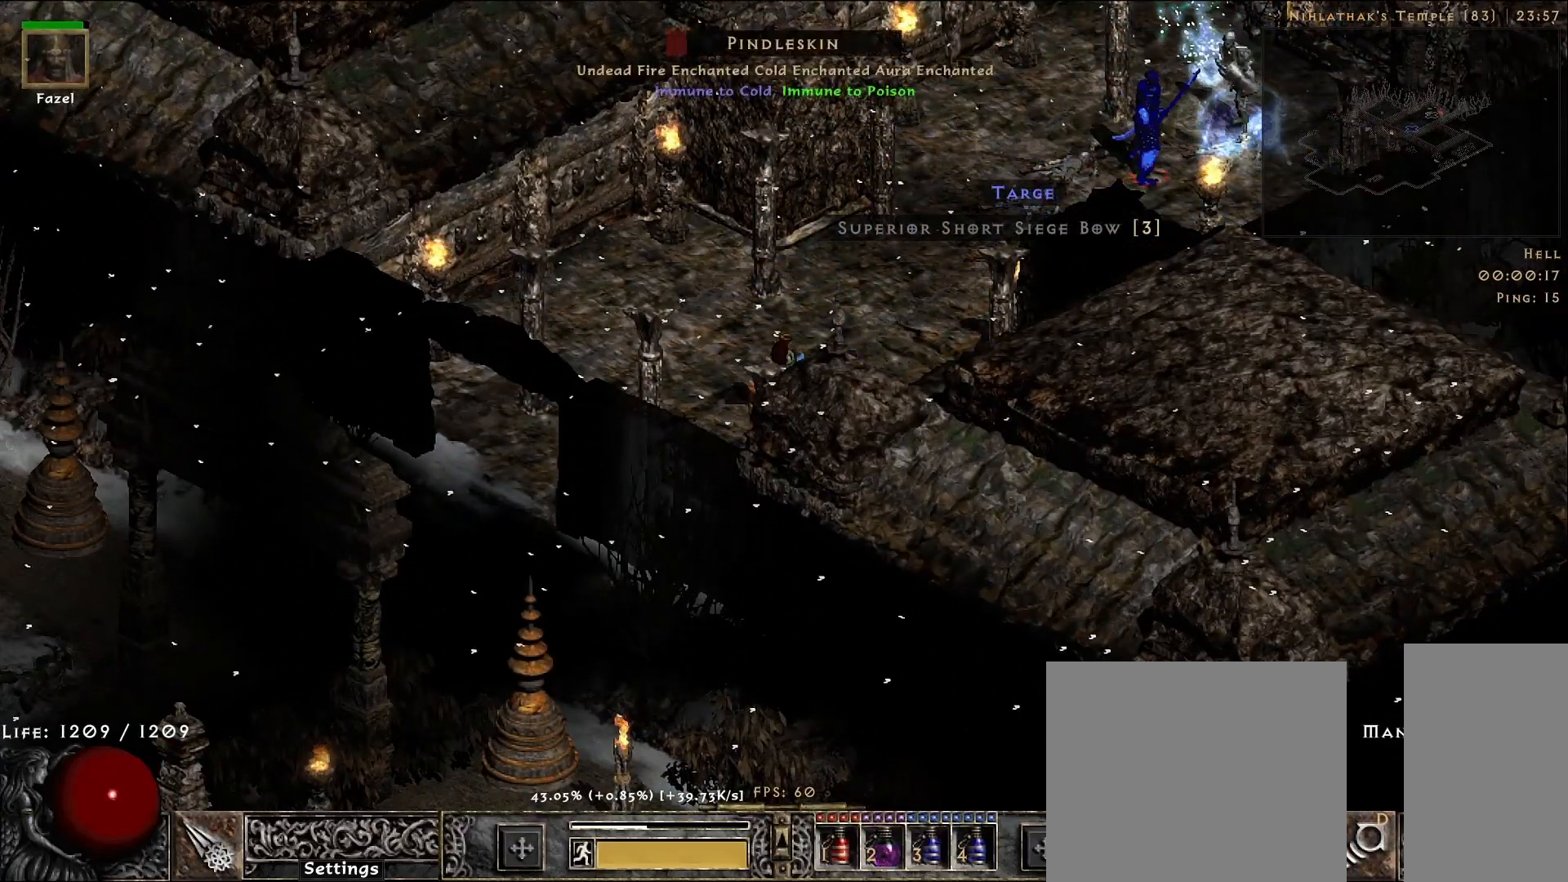
{"keys": [], "mouse": [], "events": []}
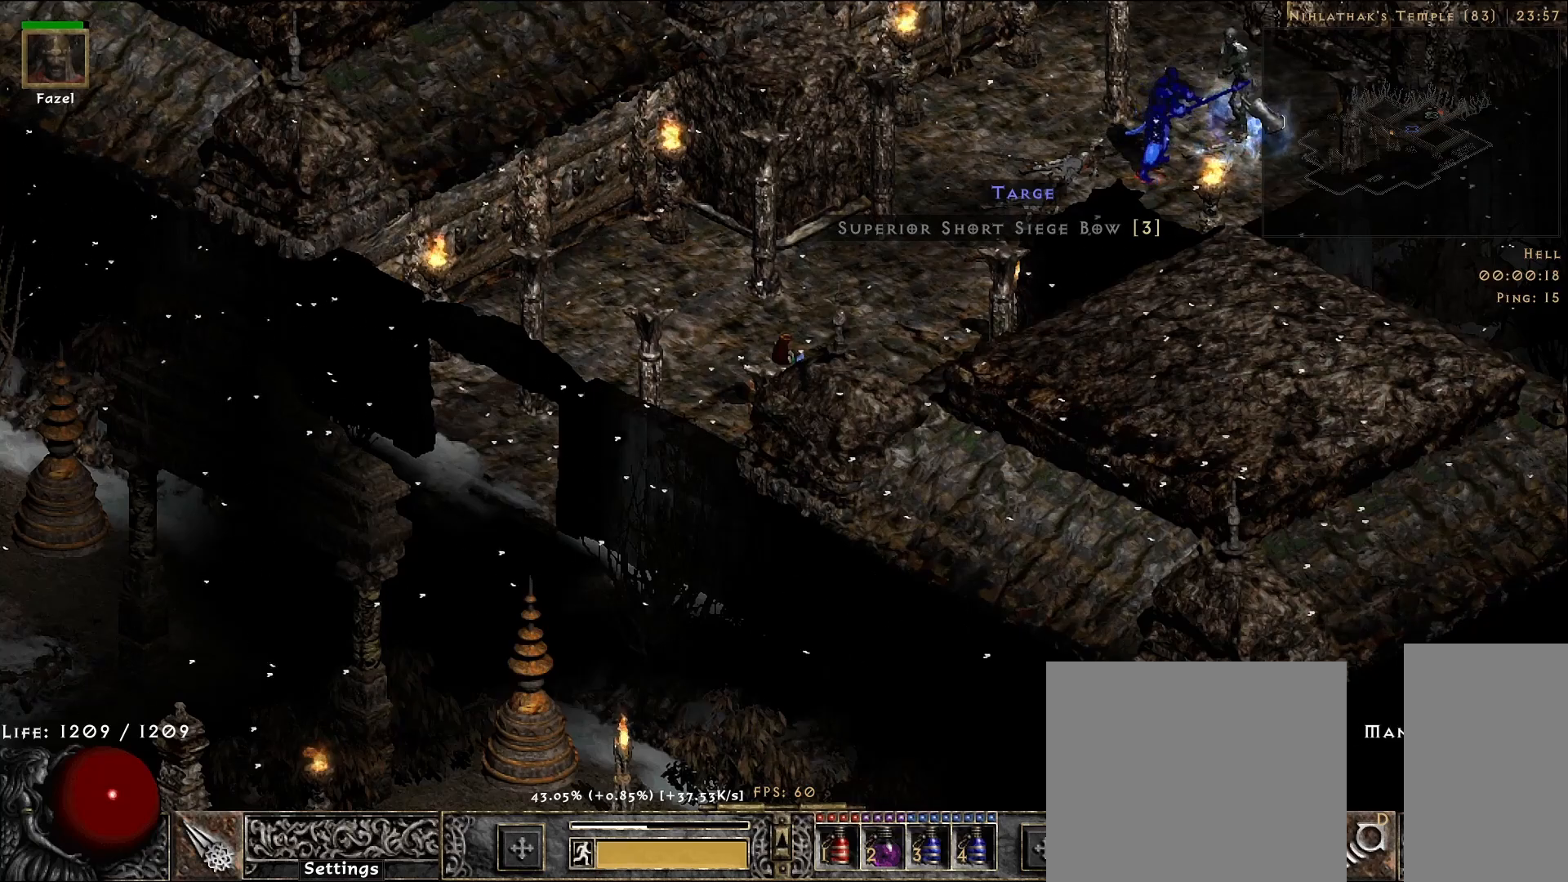
{"keys": [], "mouse": [], "events": []}